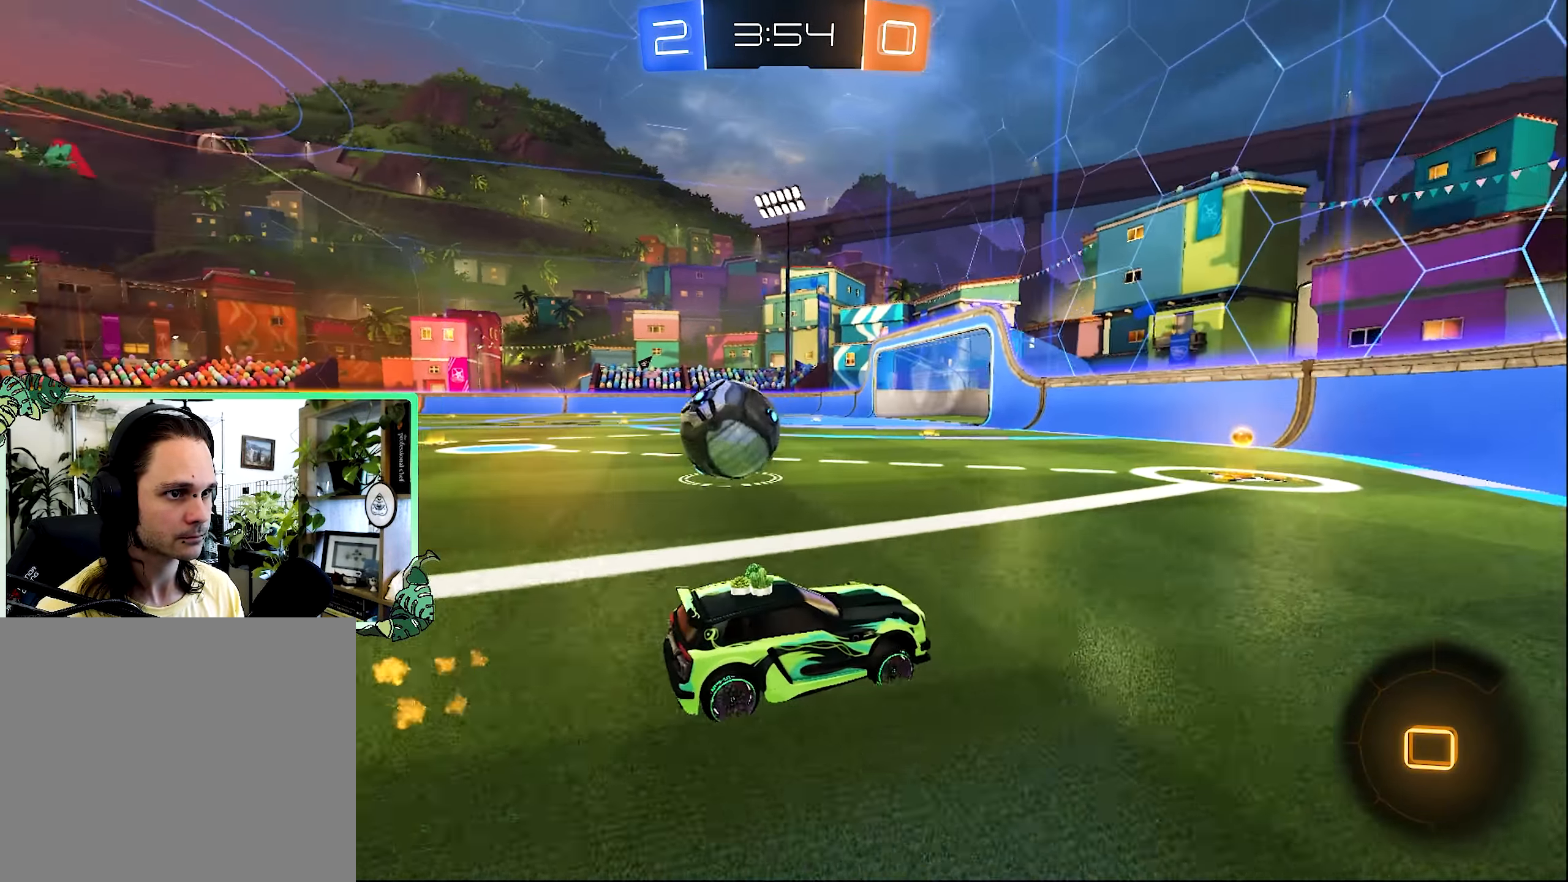
Gameplay with a controller (Xbox layout); each line is a JSON object with the inputs held at the frame after it (dt_ms = milliseconds from this image to that frame). "events" lists button and stick changes between this image and that frame as [ms after this image, input, new state], when the widget could be followed in between.
{"dt_ms": 500, "buttons": ["Y", "L1", "R2"], "left_stick": "up-left", "right_stick": "center", "events": [[17, "B", "up"], [84, "left_stick", "up-left"], [350, "L1", "down"], [417, "Y", "down"]]}
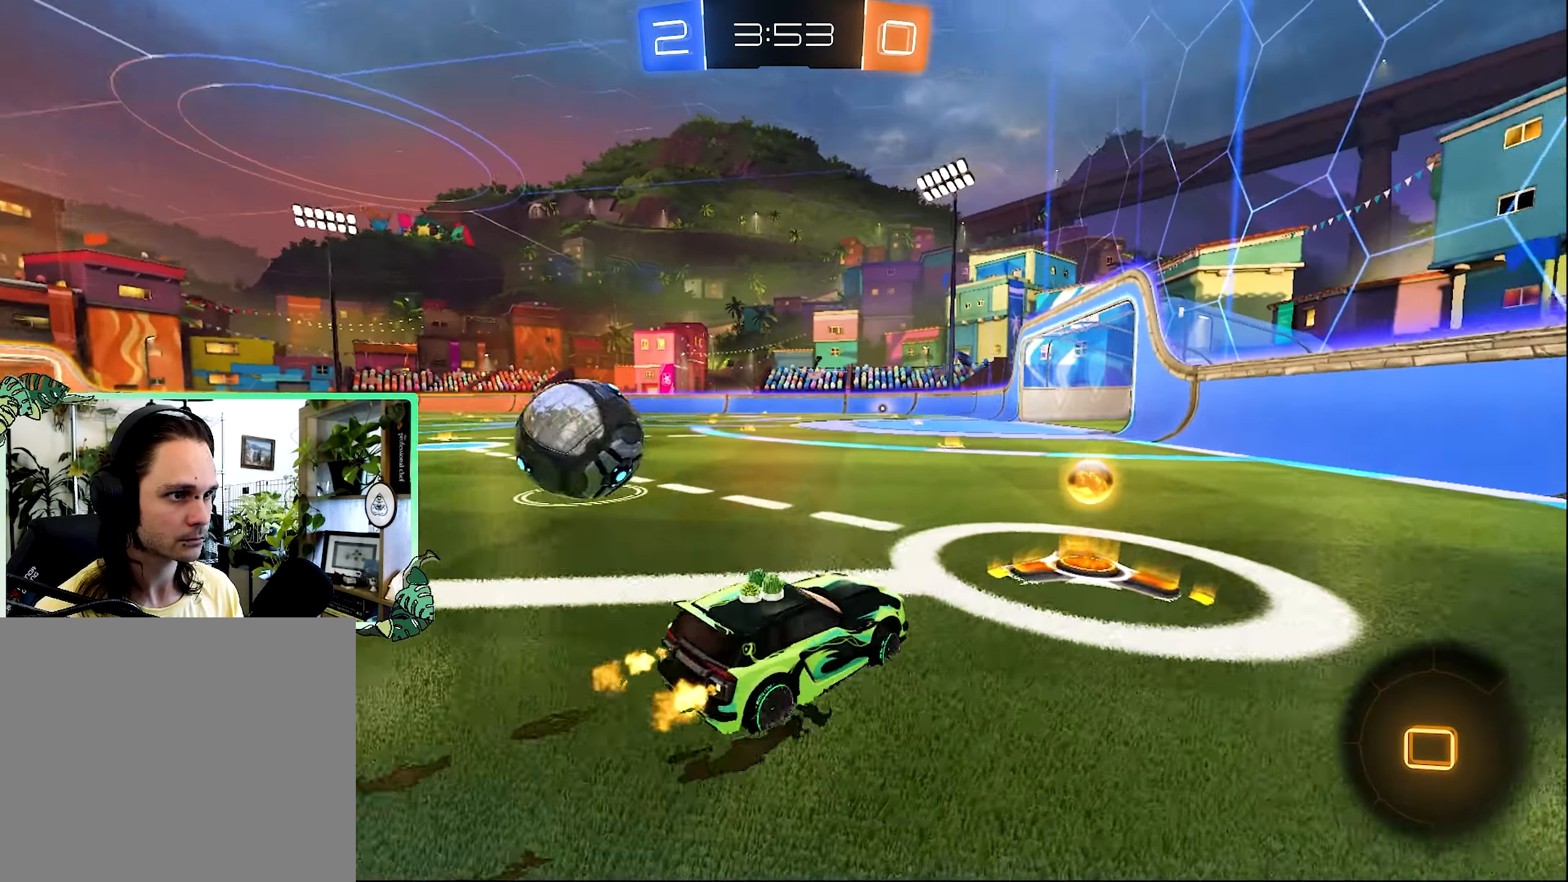
{"dt_ms": 500, "buttons": ["B", "R2"], "left_stick": "up-left", "right_stick": "center", "events": [[34, "Y", "up"], [50, "L1", "up"], [100, "L2", "down"], [100, "R2", "up"], [284, "L2", "up"], [350, "R2", "down"], [417, "B", "down"]]}
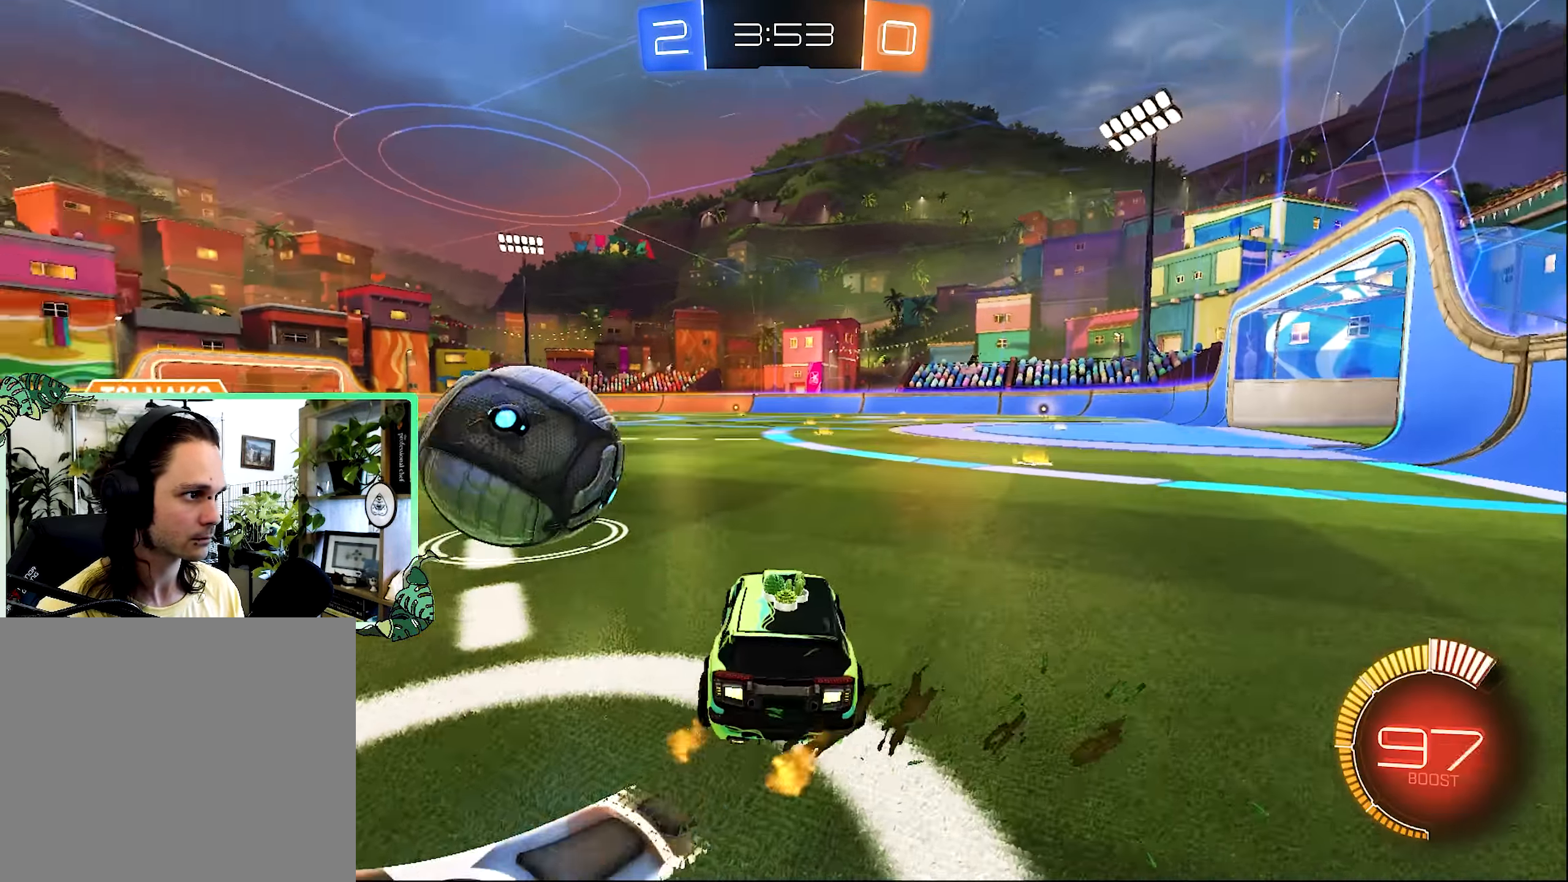
{"dt_ms": 500, "buttons": ["R2"], "left_stick": "center", "right_stick": "center", "events": [[34, "left_stick", "left"], [317, "B", "up"], [384, "left_stick", "center"]]}
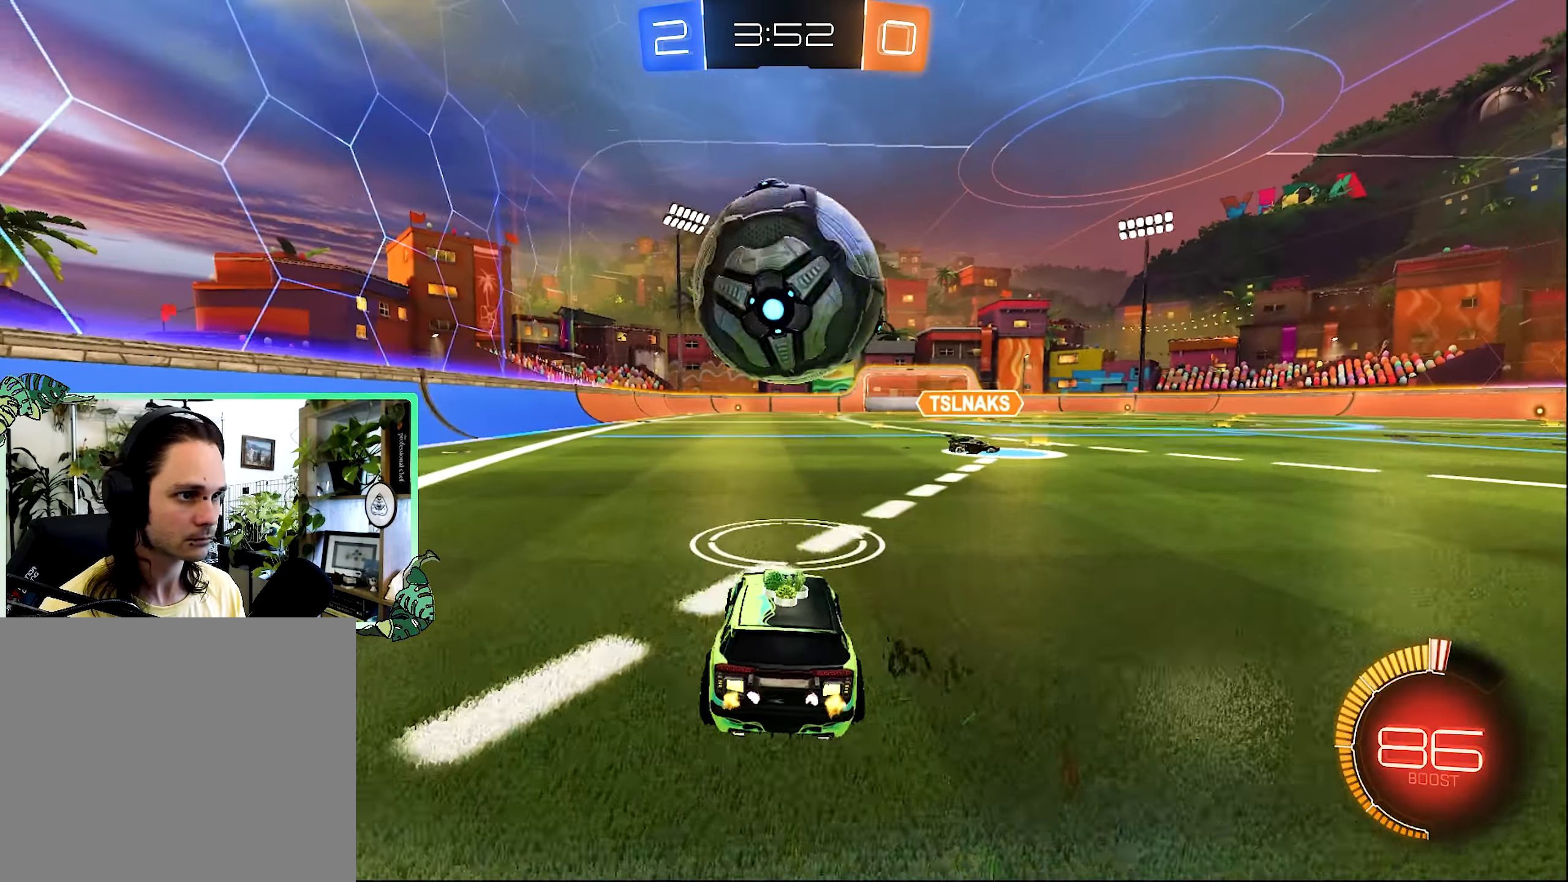
{"dt_ms": 500, "buttons": ["R2"], "left_stick": "up-left", "right_stick": "center", "events": [[150, "left_stick", "down-right"], [184, "A", "down"], [350, "A", "up"], [383, "left_stick", "center"], [483, "left_stick", "up-left"]]}
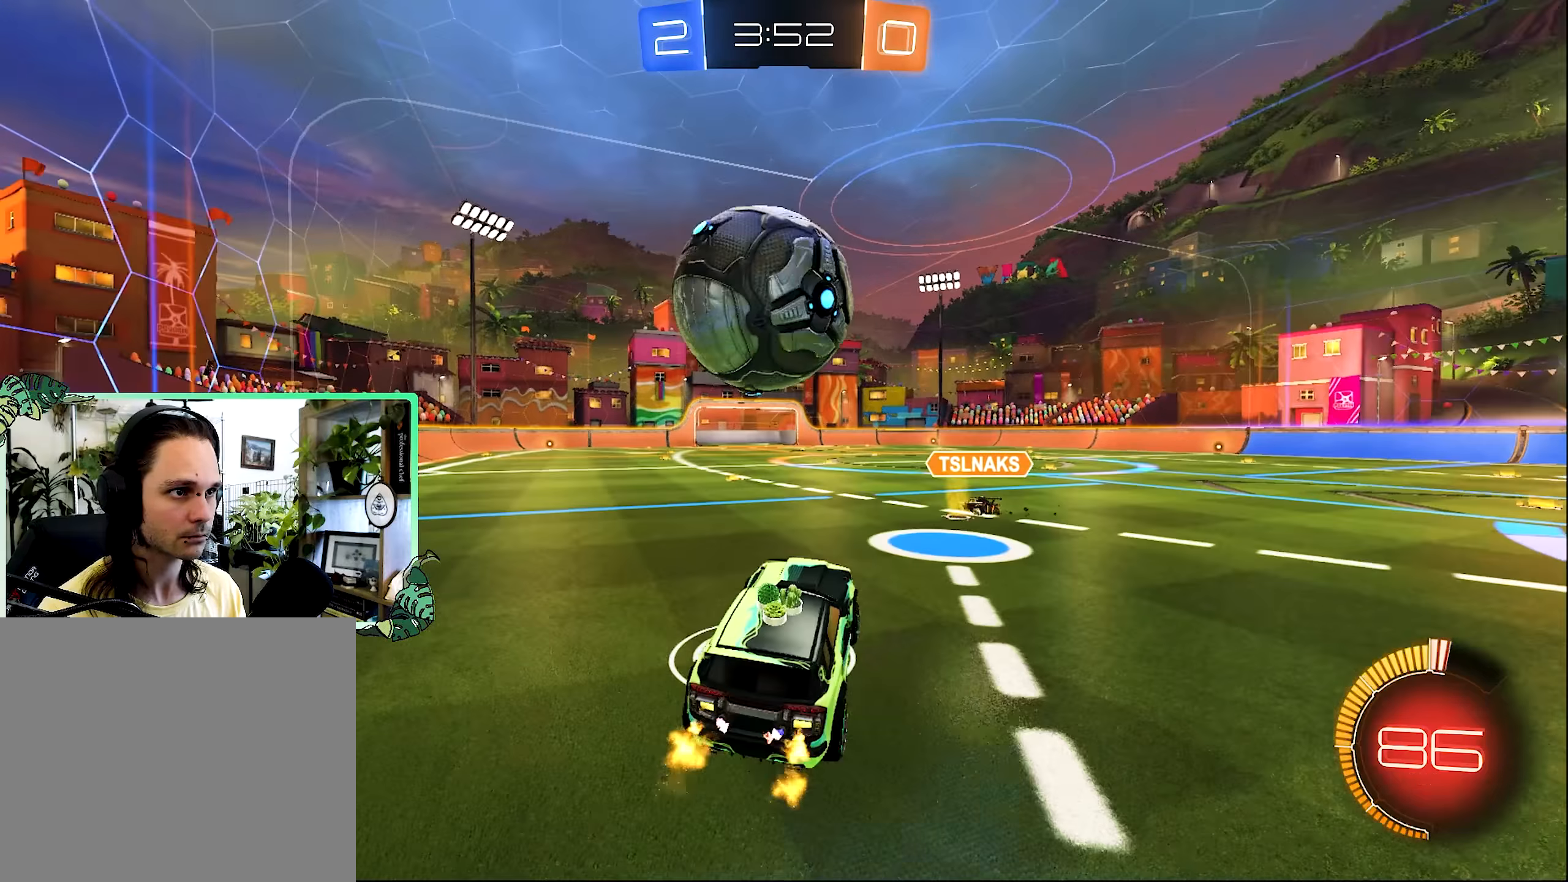
{"dt_ms": 500, "buttons": ["B", "R2"], "left_stick": "center", "right_stick": "center", "events": [[150, "left_stick", "center"], [183, "B", "down"], [317, "left_stick", "left"], [467, "left_stick", "center"]]}
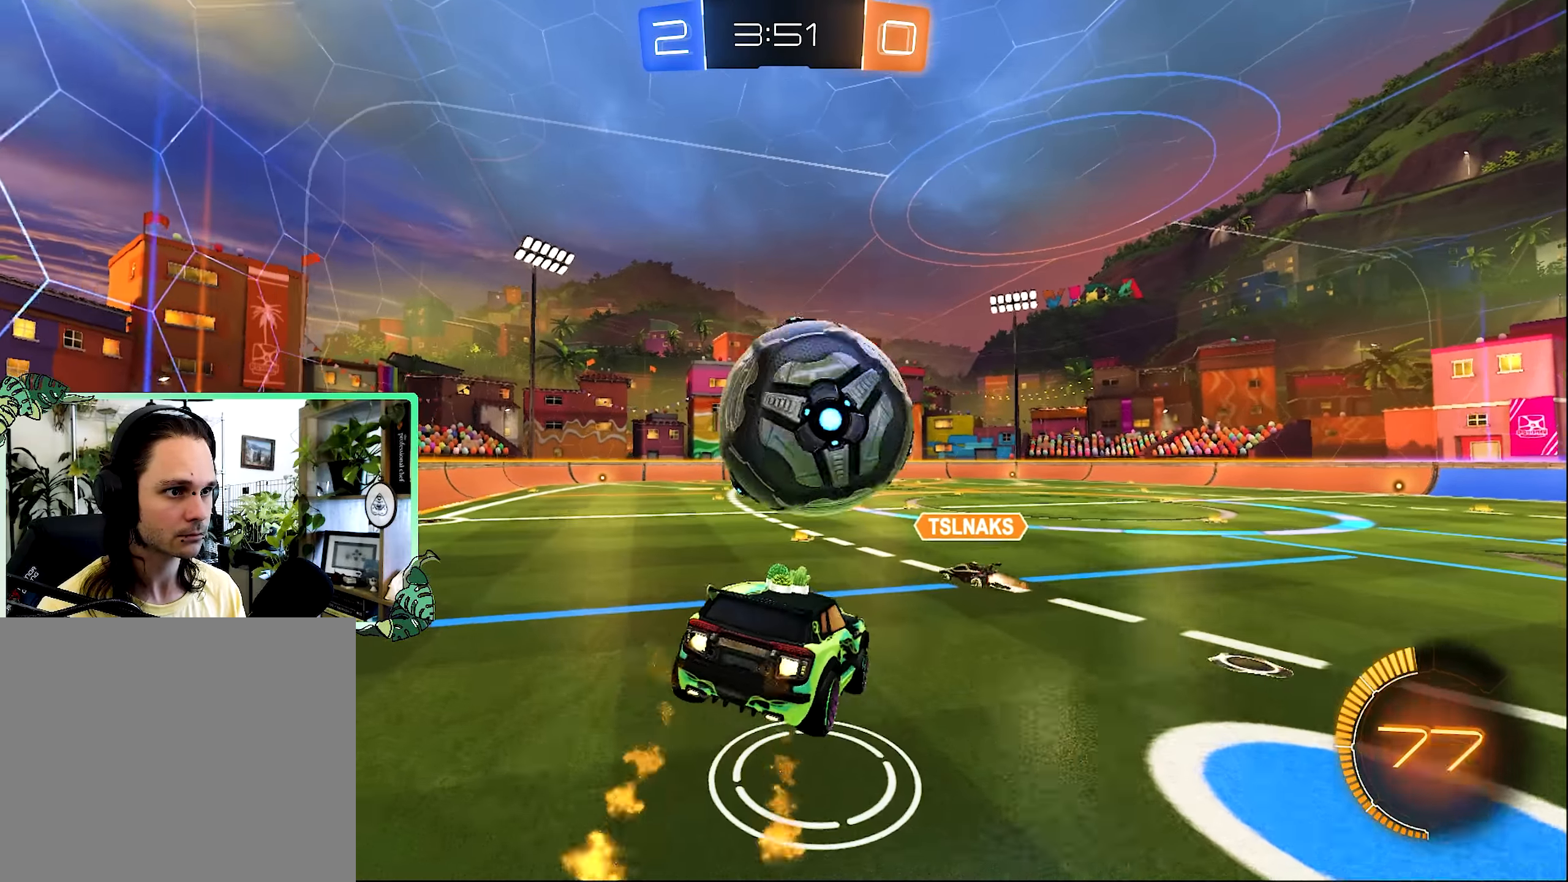
{"dt_ms": 500, "buttons": ["B", "R2"], "left_stick": "right", "right_stick": "center", "events": [[17, "B", "up"], [17, "left_stick", "down-right"], [83, "left_stick", "down"], [300, "left_stick", "center"], [383, "B", "down"], [500, "left_stick", "right"]]}
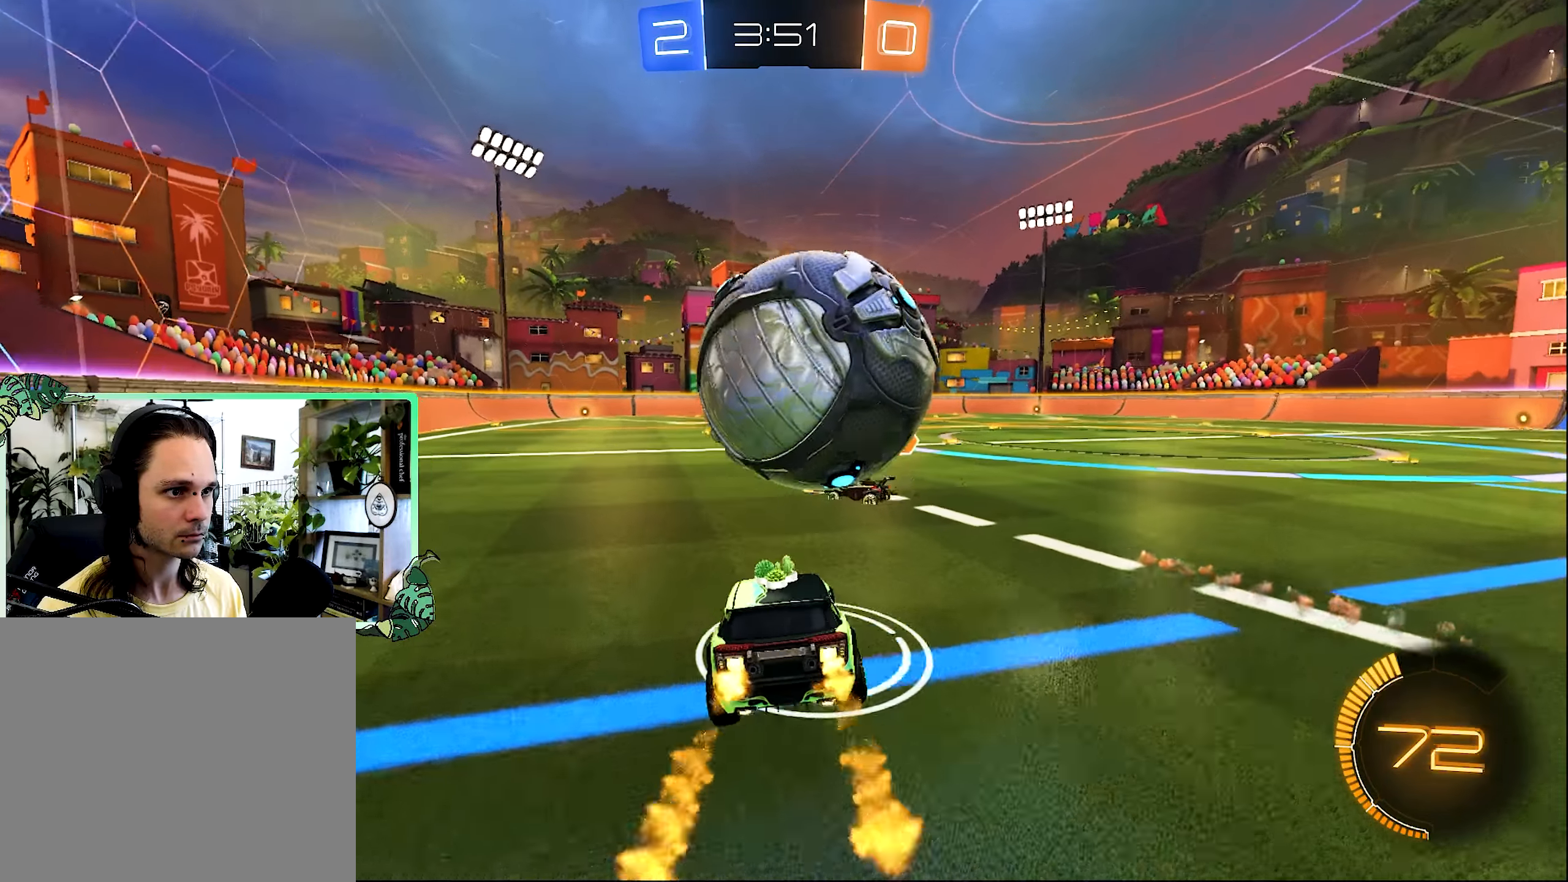
{"dt_ms": 500, "buttons": ["R2"], "left_stick": "center", "right_stick": "center", "events": [[117, "B", "up"], [283, "A", "down"], [317, "left_stick", "center"], [367, "A", "up"]]}
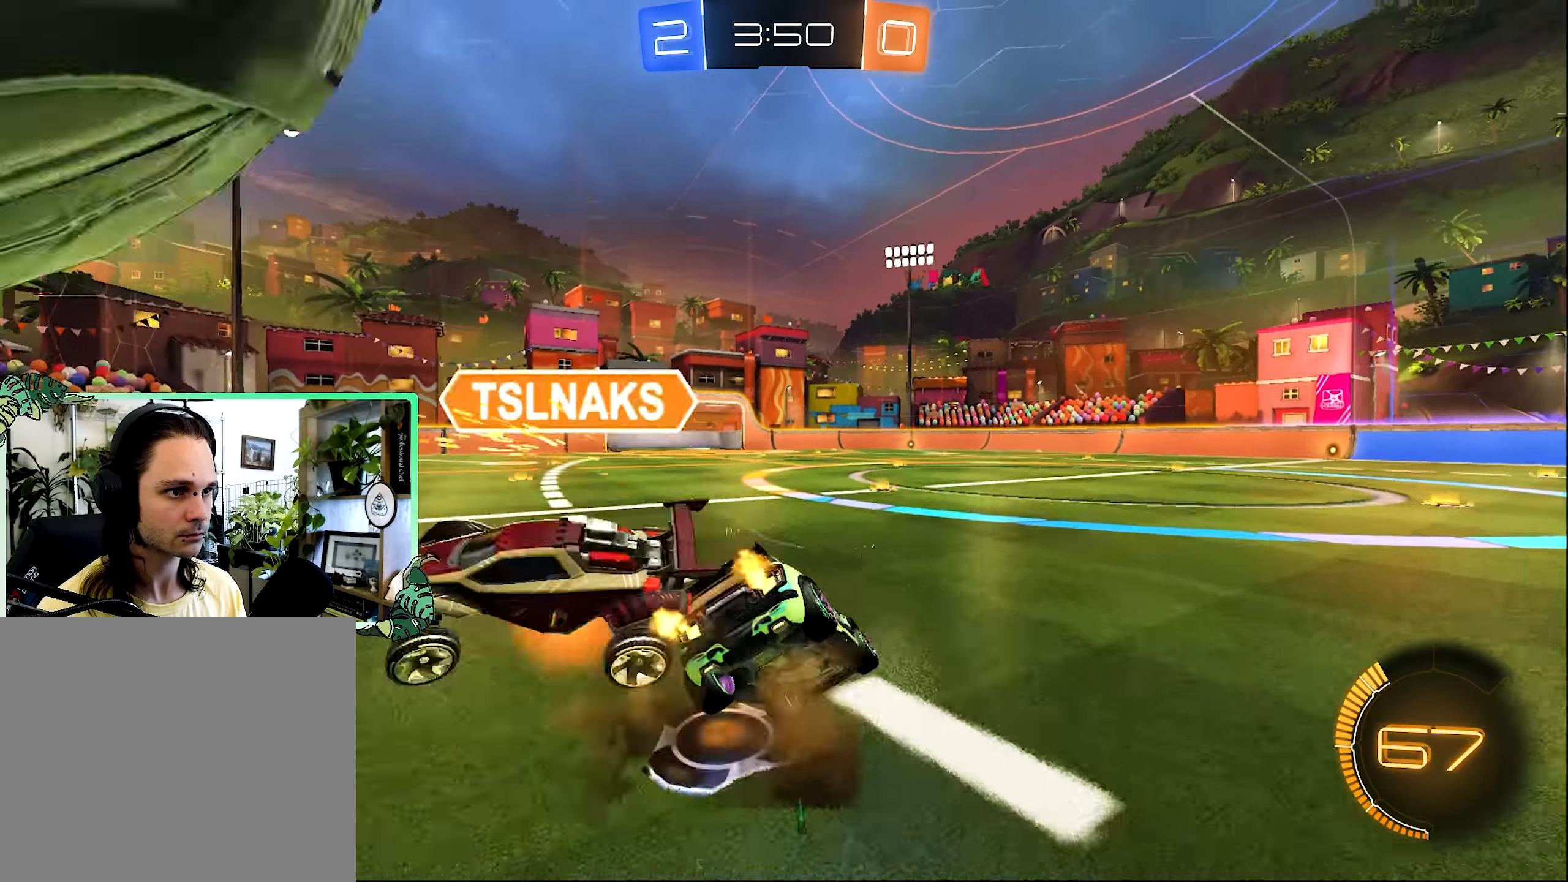
{"dt_ms": 500, "buttons": ["Y", "R1", "R2"], "left_stick": "up-right", "right_stick": "center", "events": [[17, "left_stick", "down"], [200, "R1", "down"], [217, "left_stick", "down-right"], [317, "left_stick", "center"], [367, "R2", "up"], [417, "left_stick", "up-right"], [450, "Y", "down"], [467, "R2", "down"]]}
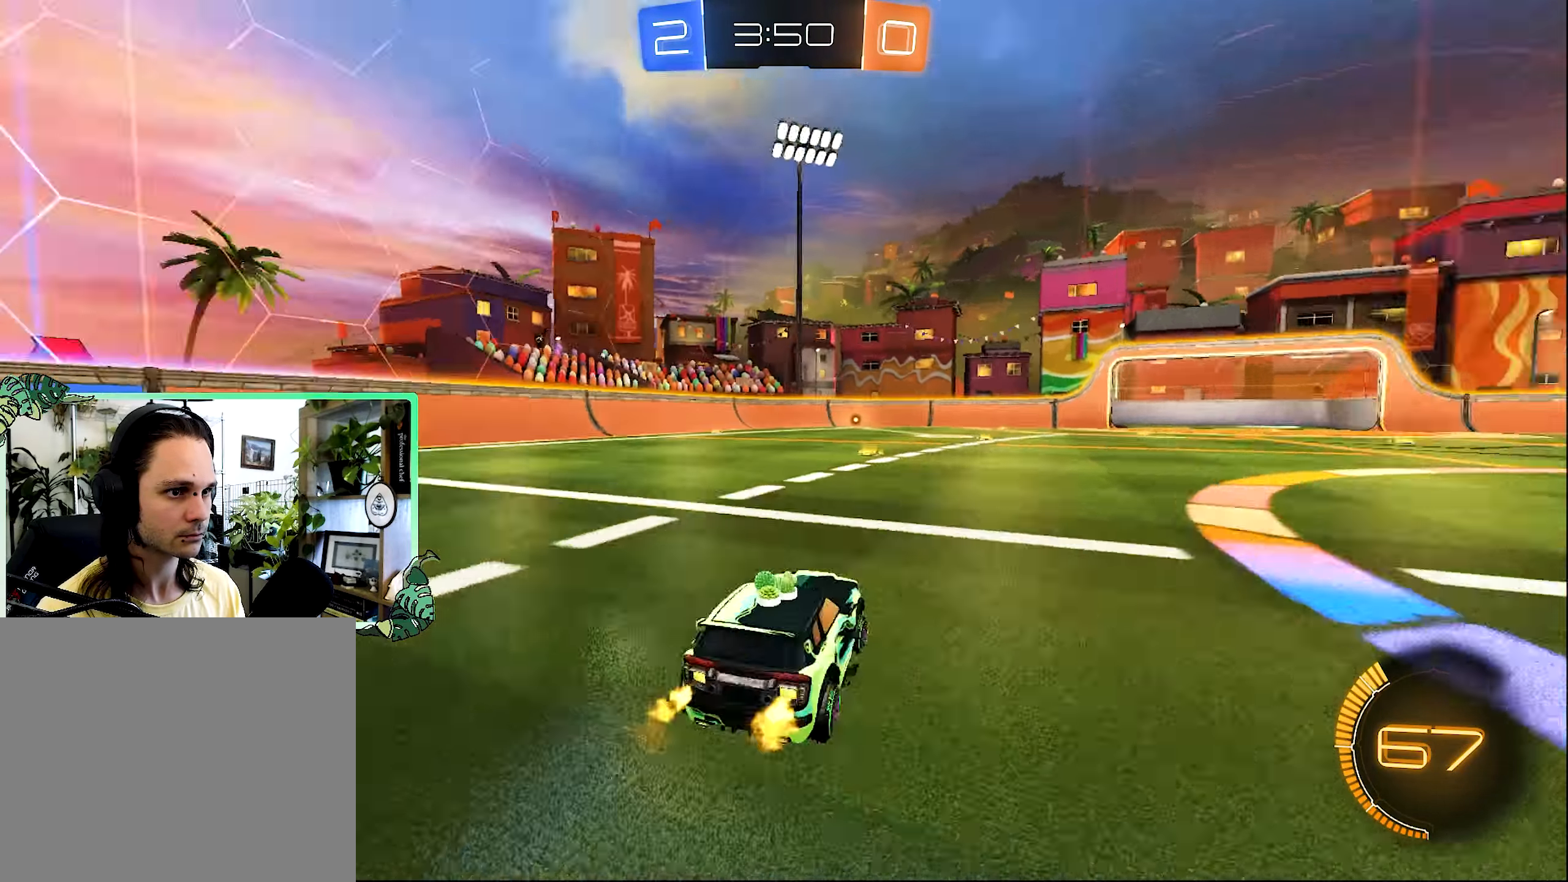
{"dt_ms": 500, "buttons": ["R2"], "left_stick": "right", "right_stick": "center", "events": [[67, "R1", "up"], [67, "Y", "up"], [67, "left_stick", "right"], [217, "L1", "down"], [383, "L1", "up"]]}
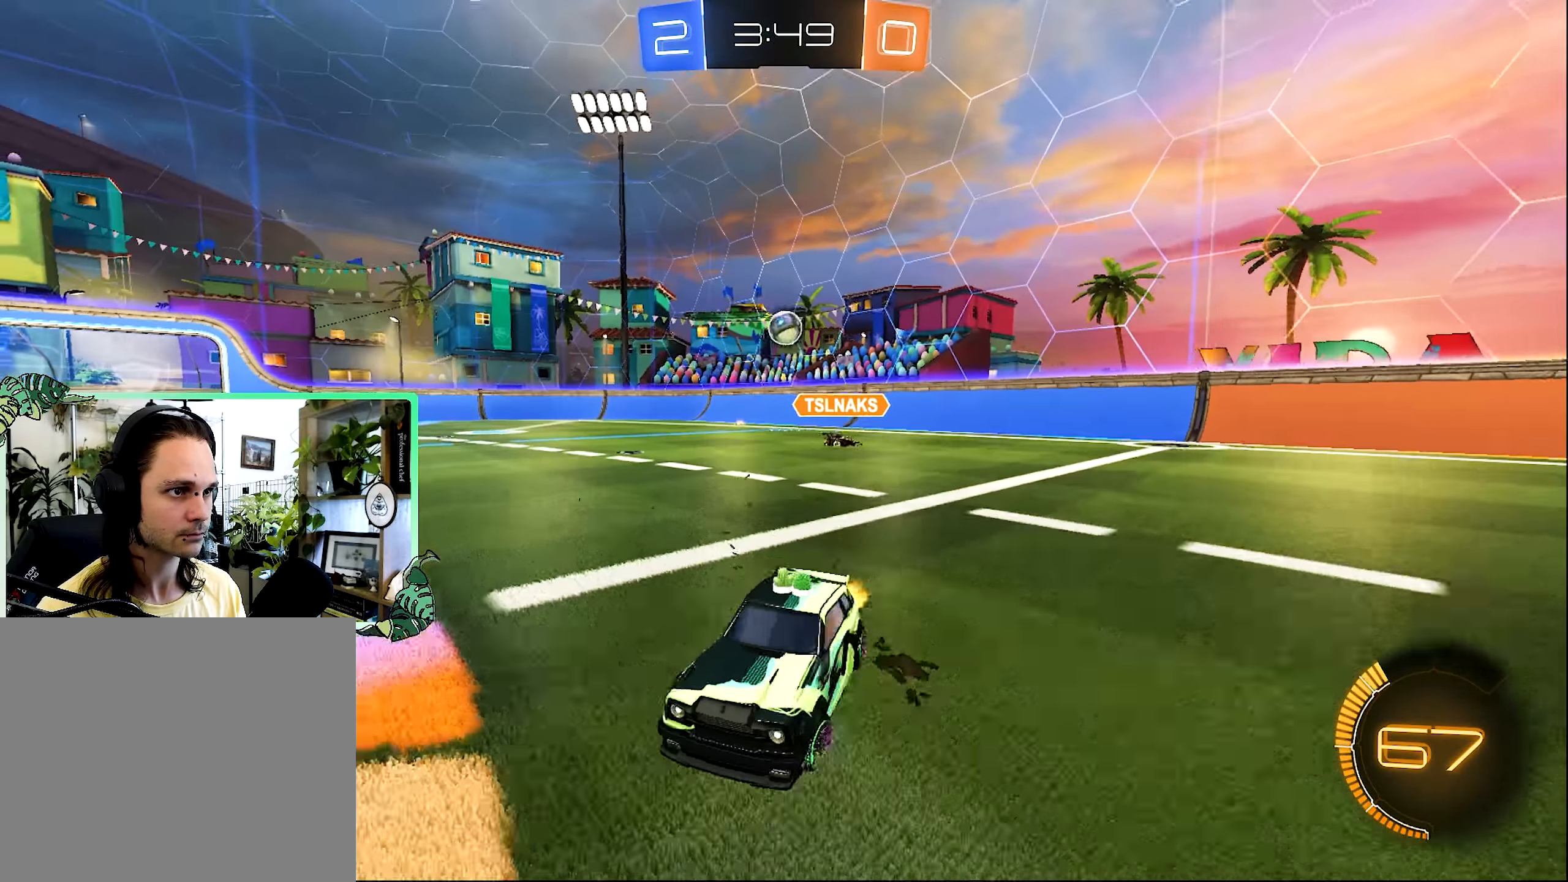
{"dt_ms": 500, "buttons": ["B", "R2"], "left_stick": "right", "right_stick": "center", "events": [[317, "B", "down"]]}
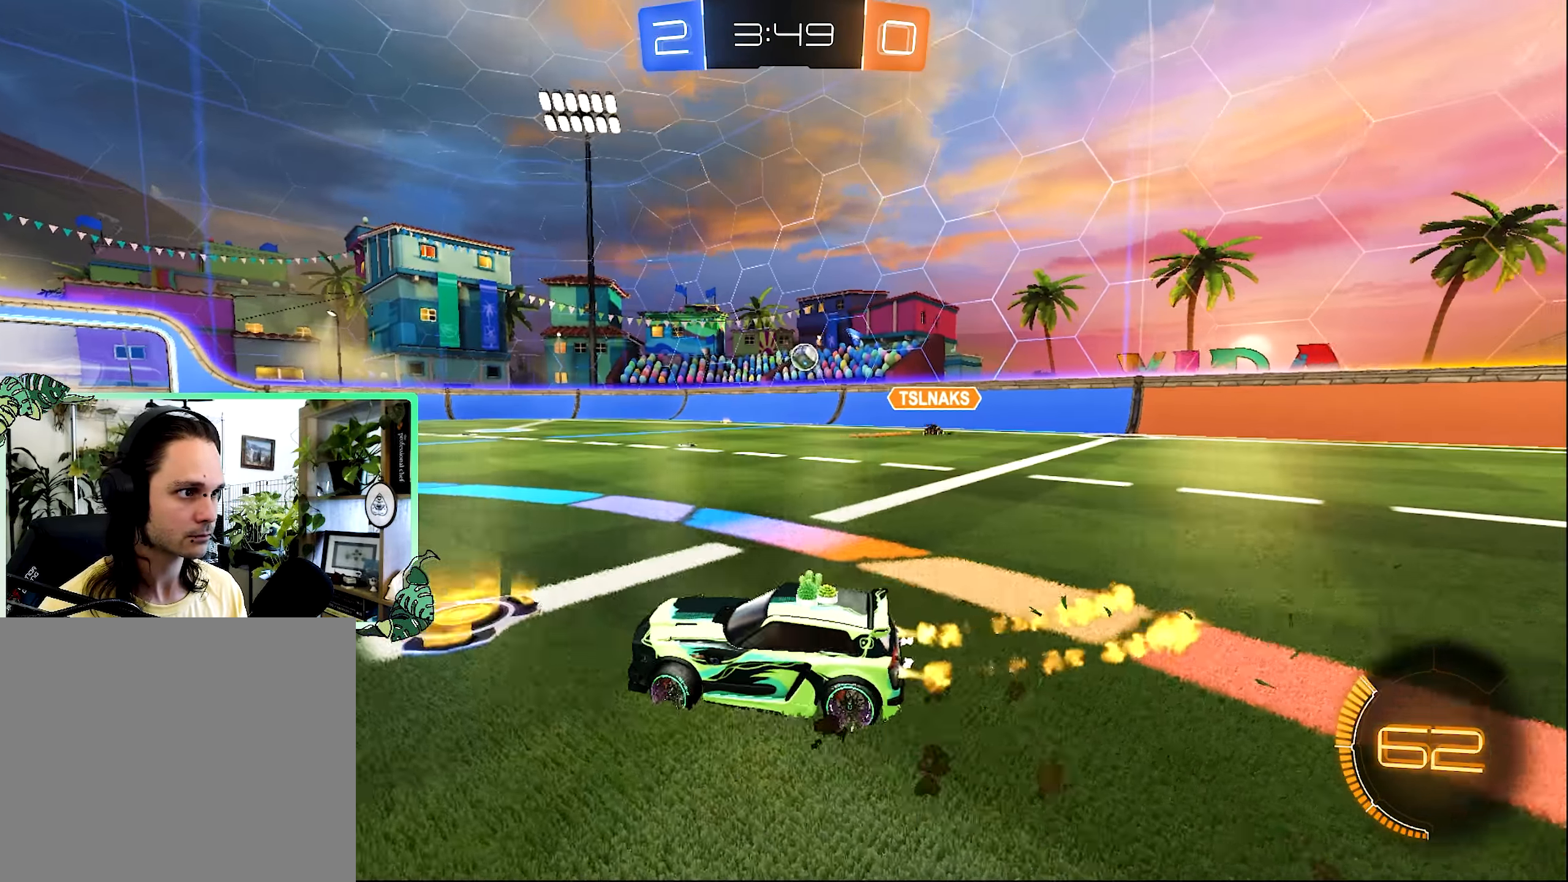
{"dt_ms": 500, "buttons": ["B", "L1", "R2"], "left_stick": "down", "right_stick": "center", "events": [[100, "left_stick", "up-right"], [117, "L1", "down"], [167, "A", "down"], [183, "A", "up"], [183, "B", "up"], [217, "L3", "down"], [250, "A", "down"], [283, "B", "down"], [317, "L1", "up"], [317, "left_stick", "down"], [367, "A", "up"], [450, "L3", "up"], [483, "L1", "down"]]}
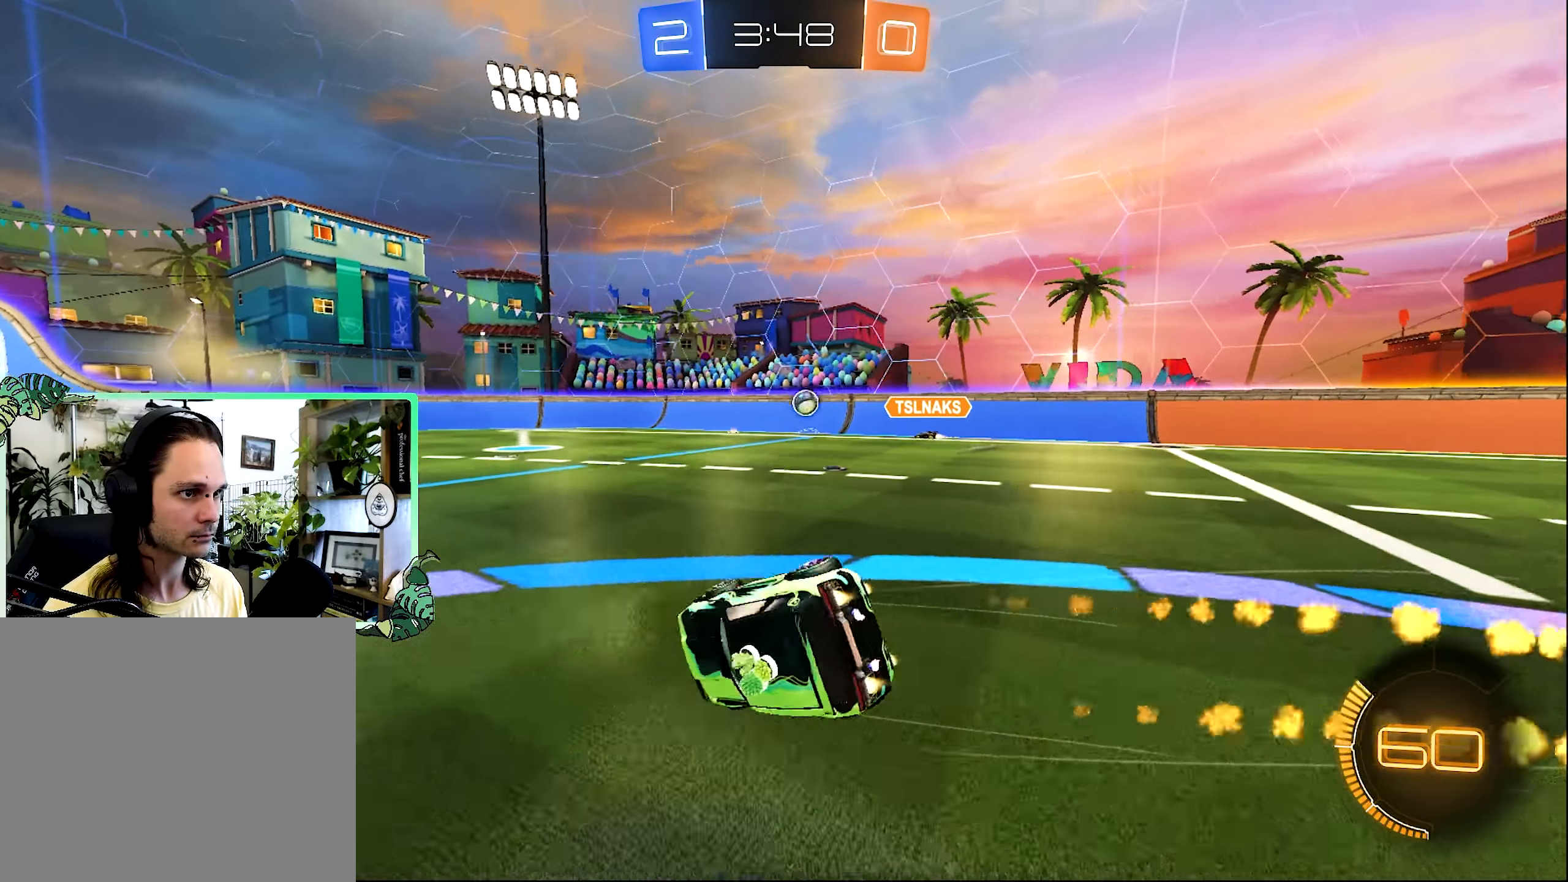
{"dt_ms": 500, "buttons": ["B", "L1", "R2"], "left_stick": "down-left", "right_stick": "center", "events": [[17, "left_stick", "down-left"]]}
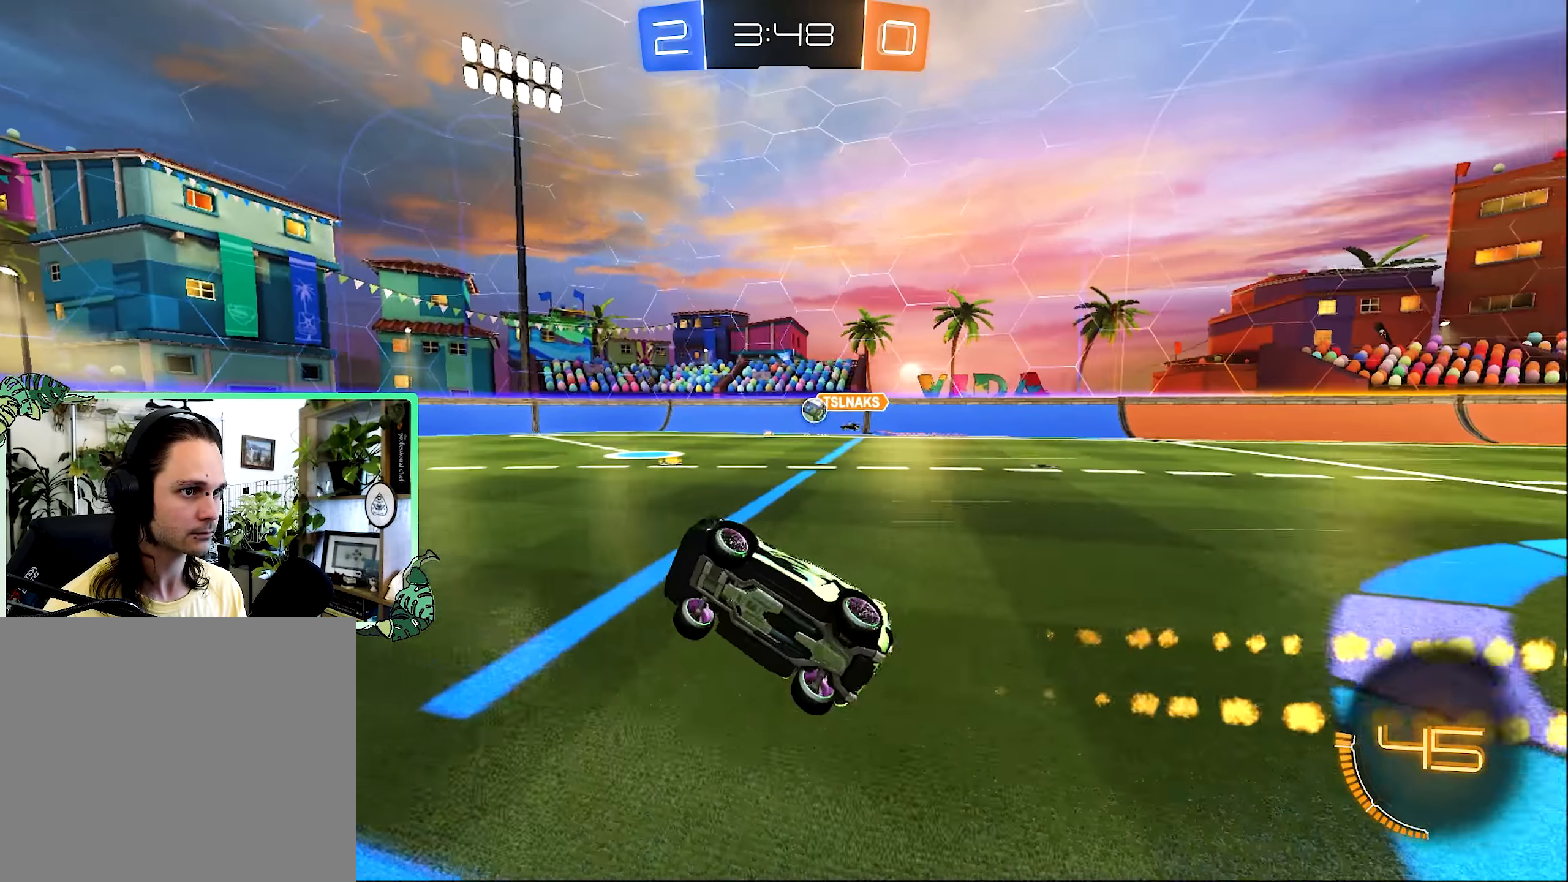
{"dt_ms": 500, "buttons": ["R2"], "left_stick": "right", "right_stick": "center", "events": [[17, "B", "up"], [17, "L1", "up"], [67, "left_stick", "center"], [483, "left_stick", "right"]]}
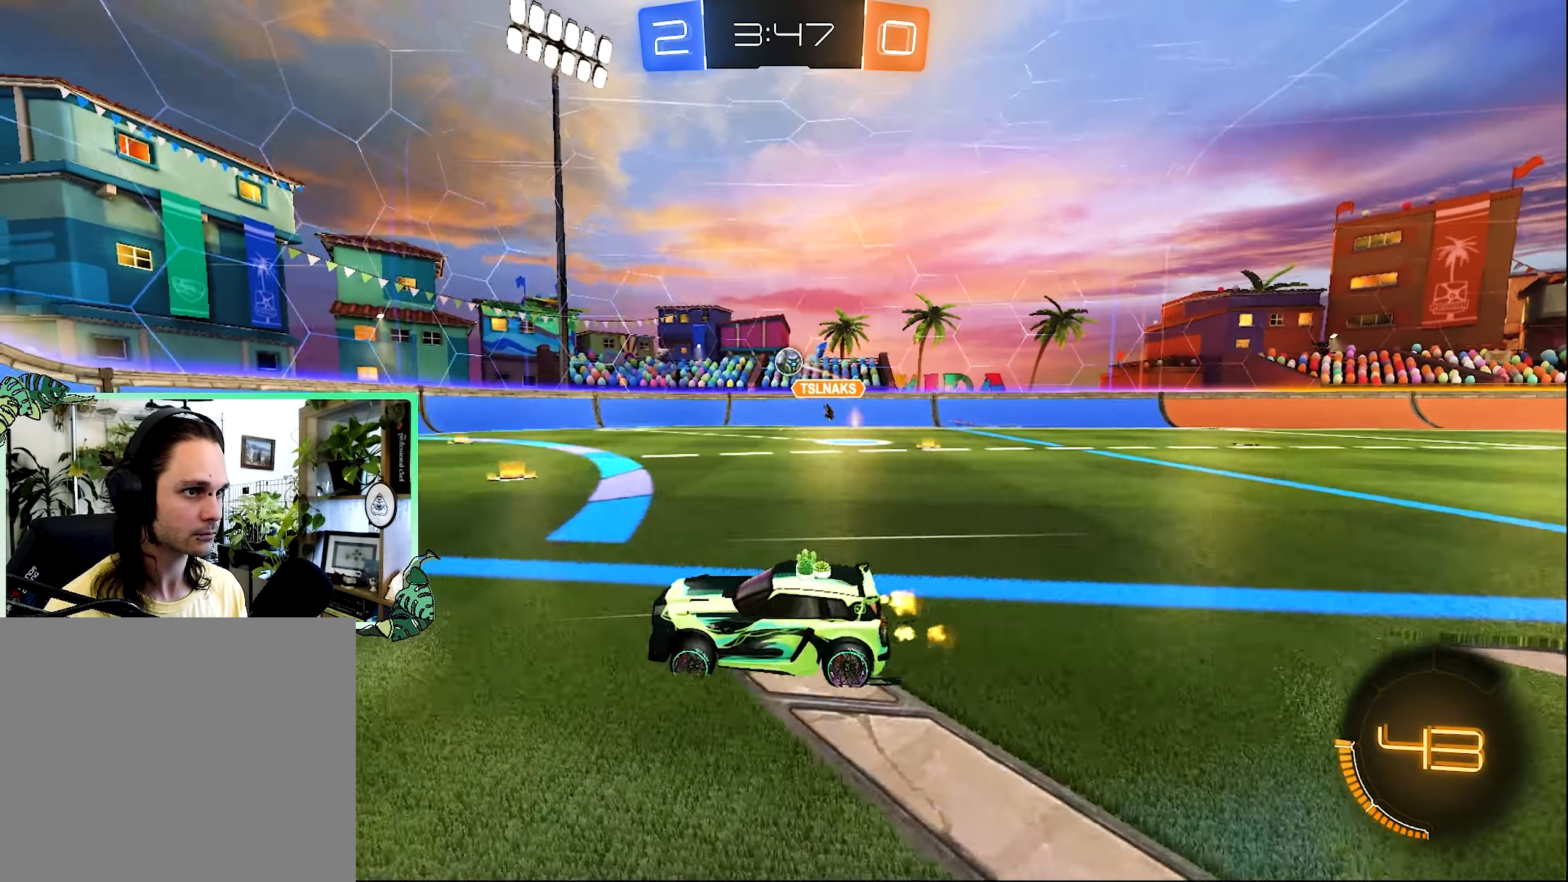
{"dt_ms": 500, "buttons": ["L2"], "left_stick": "up-left", "right_stick": "center", "events": [[83, "left_stick", "center"], [283, "R2", "up"], [383, "L2", "down"], [383, "left_stick", "up-left"]]}
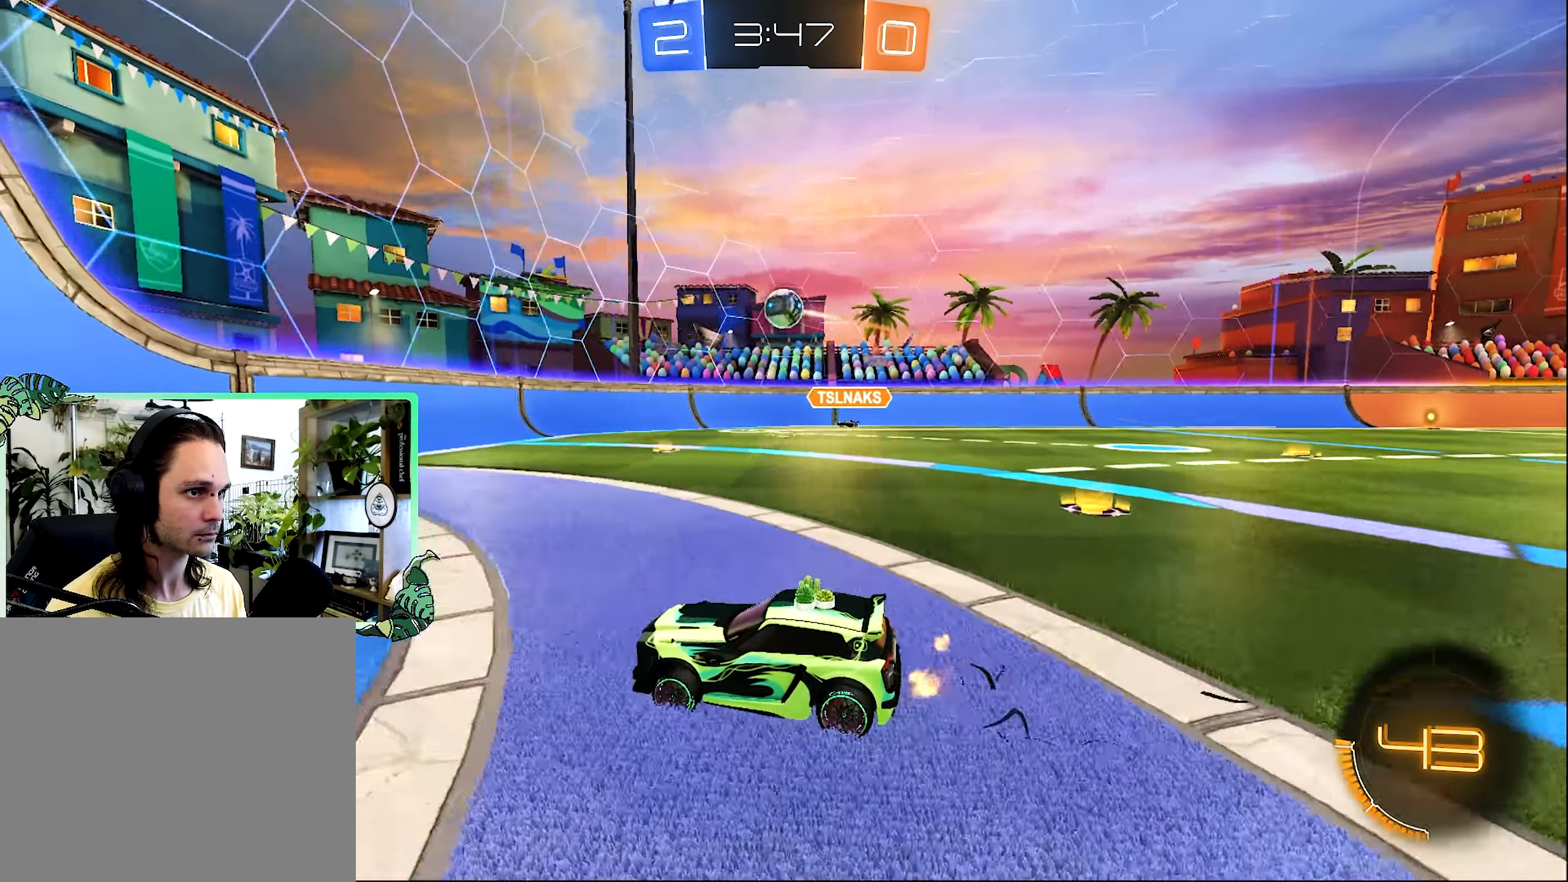
{"dt_ms": 500, "buttons": ["R2"], "left_stick": "right", "right_stick": "center", "events": [[50, "left_stick", "right"], [83, "L2", "up"], [117, "L2", "down"], [167, "L2", "up"], [383, "R2", "down"]]}
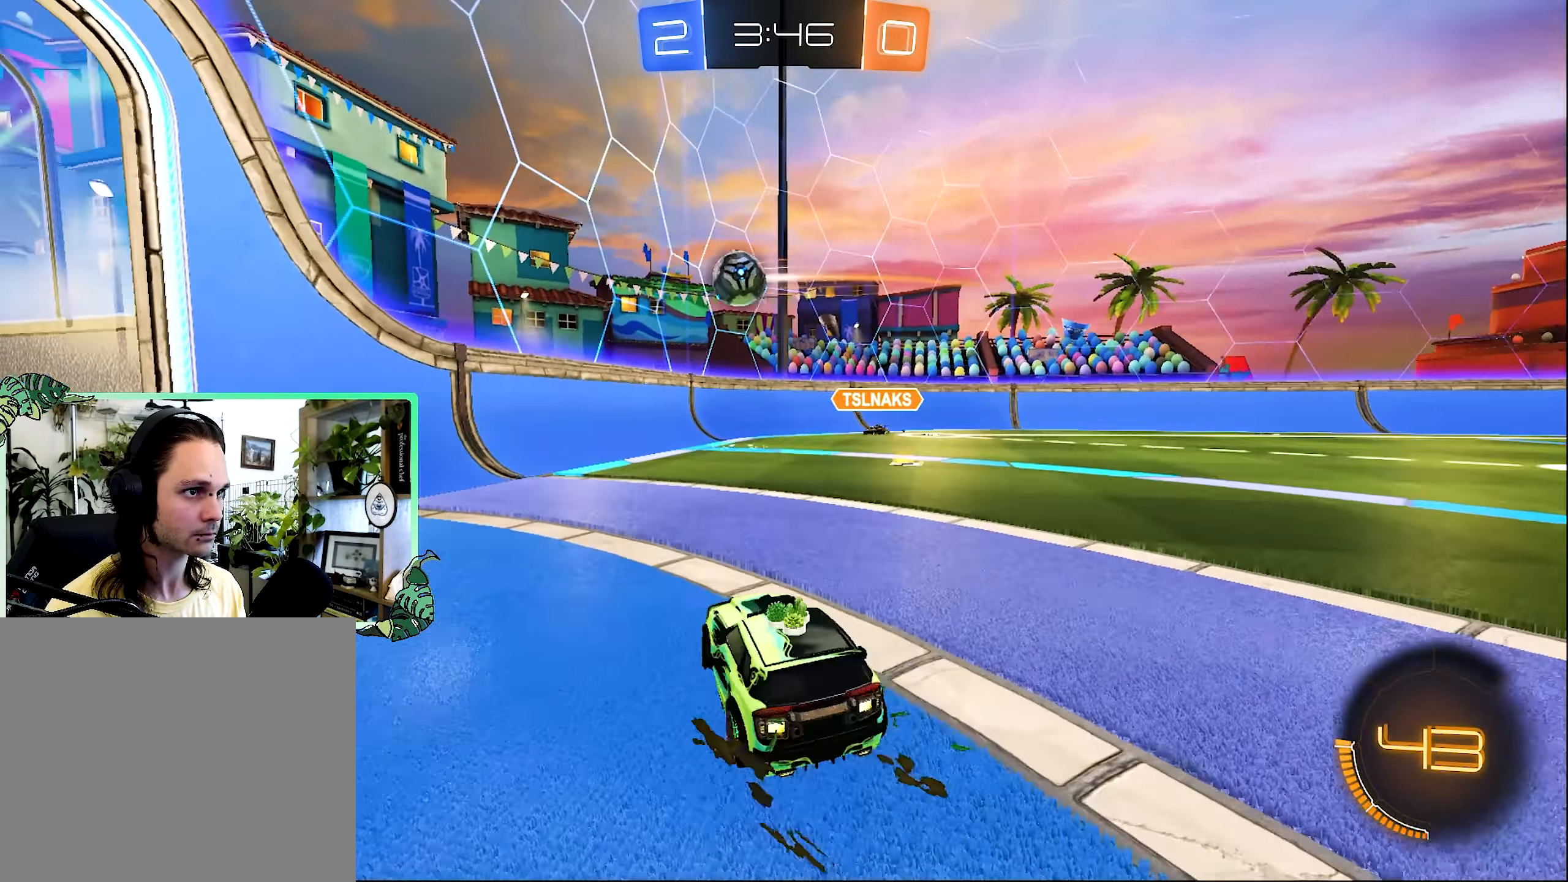
{"dt_ms": 500, "buttons": ["R2"], "left_stick": "center", "right_stick": "center", "events": [[117, "R2", "up"], [150, "left_stick", "center"], [400, "R2", "down"]]}
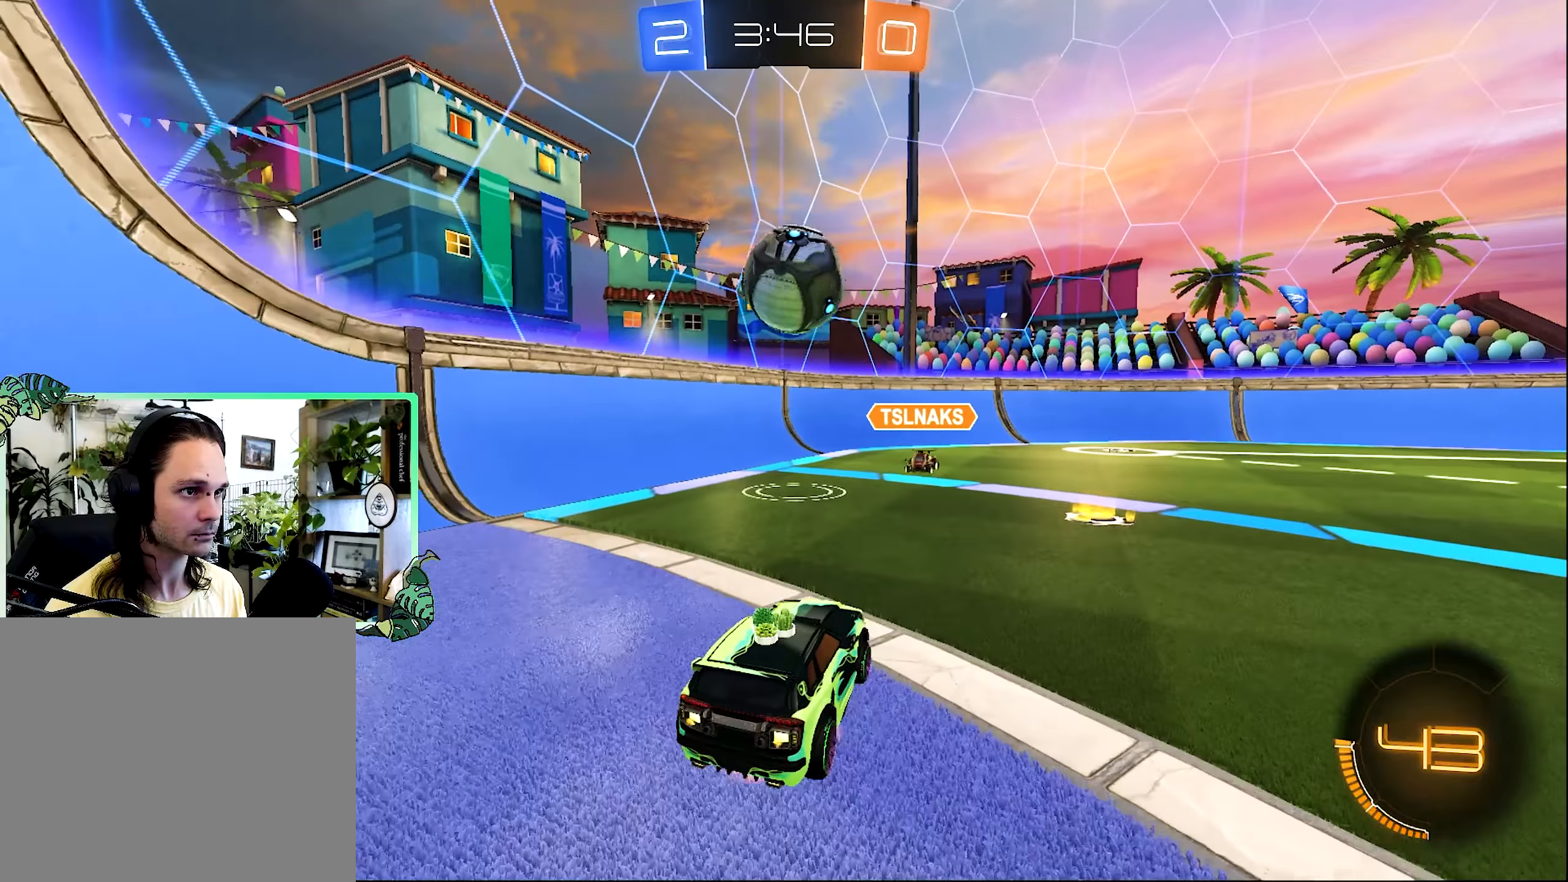
{"dt_ms": 500, "buttons": ["L1", "R2"], "left_stick": "down", "right_stick": "center", "events": [[33, "A", "down"], [33, "left_stick", "down"], [233, "A", "up"], [233, "L1", "down"], [233, "left_stick", "up"], [283, "A", "down"], [433, "A", "up"], [433, "left_stick", "down"]]}
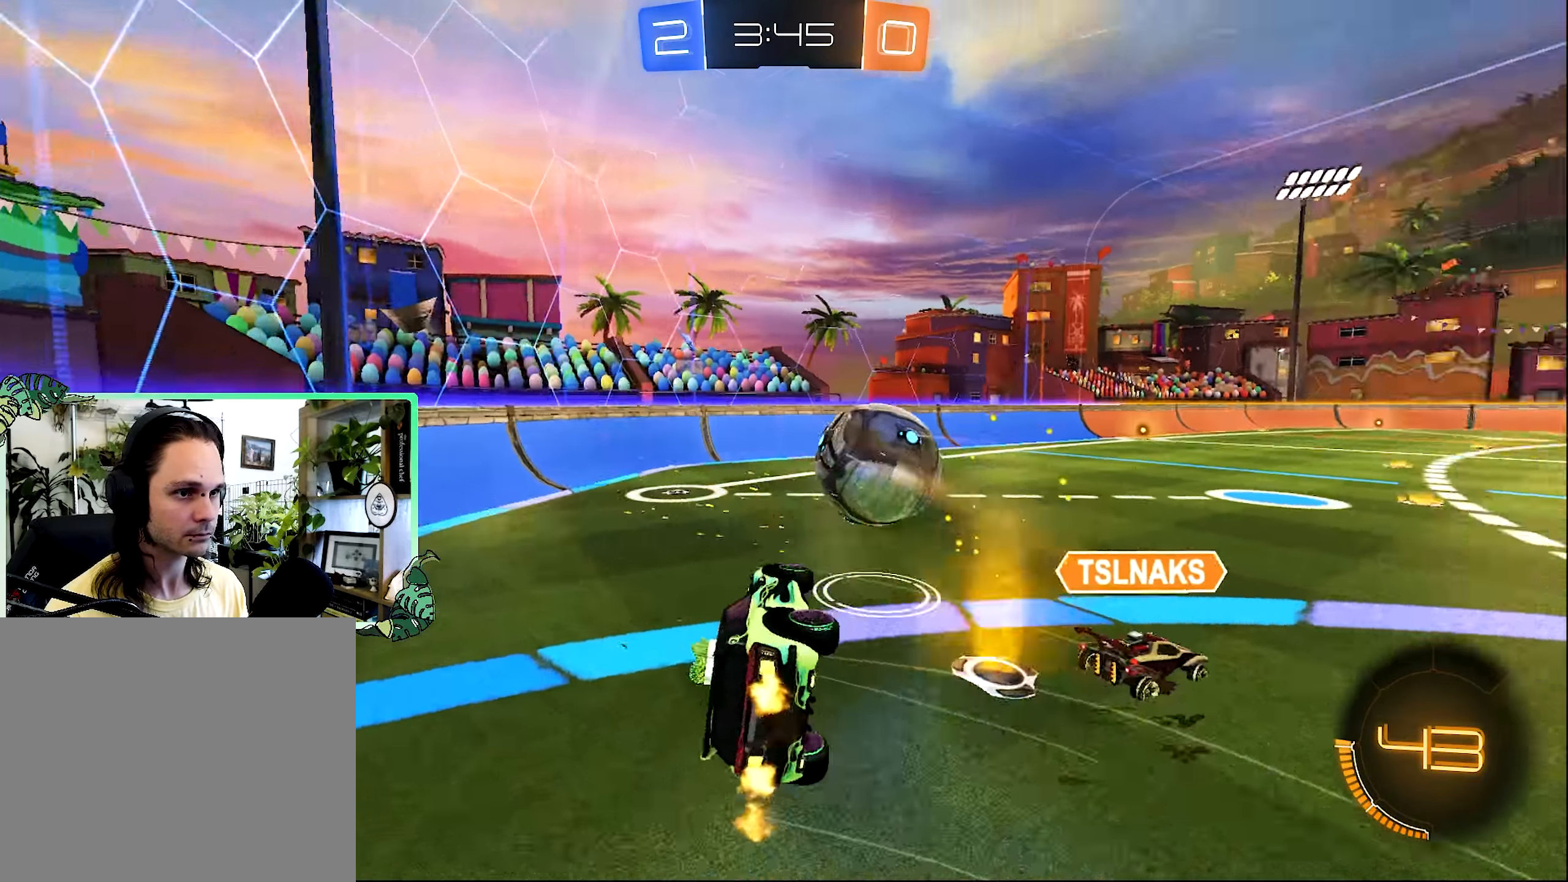
{"dt_ms": 1000, "buttons": ["R2"], "left_stick": "center", "right_stick": "center", "events": [[217, "left_stick", "down-left"], [517, "L1", "up"], [600, "left_stick", "center"], [717, "R1", "down"], [717, "left_stick", "right"], [850, "R1", "up"], [950, "left_stick", "center"]]}
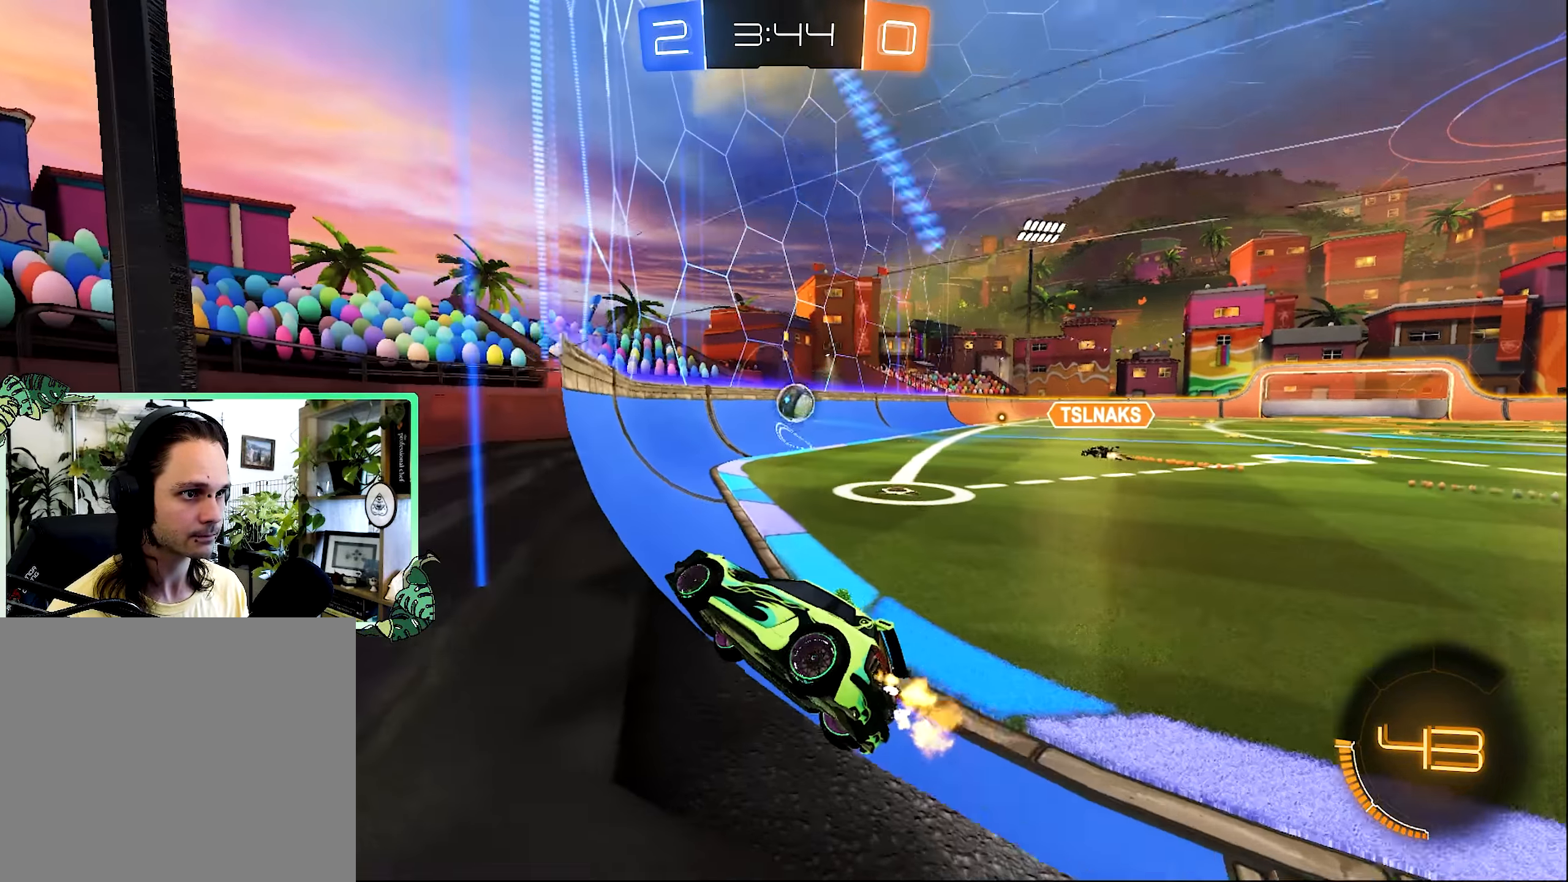
{"dt_ms": 500, "buttons": ["B", "R2"], "left_stick": "right", "right_stick": "center", "events": [[350, "B", "down"], [467, "left_stick", "right"]]}
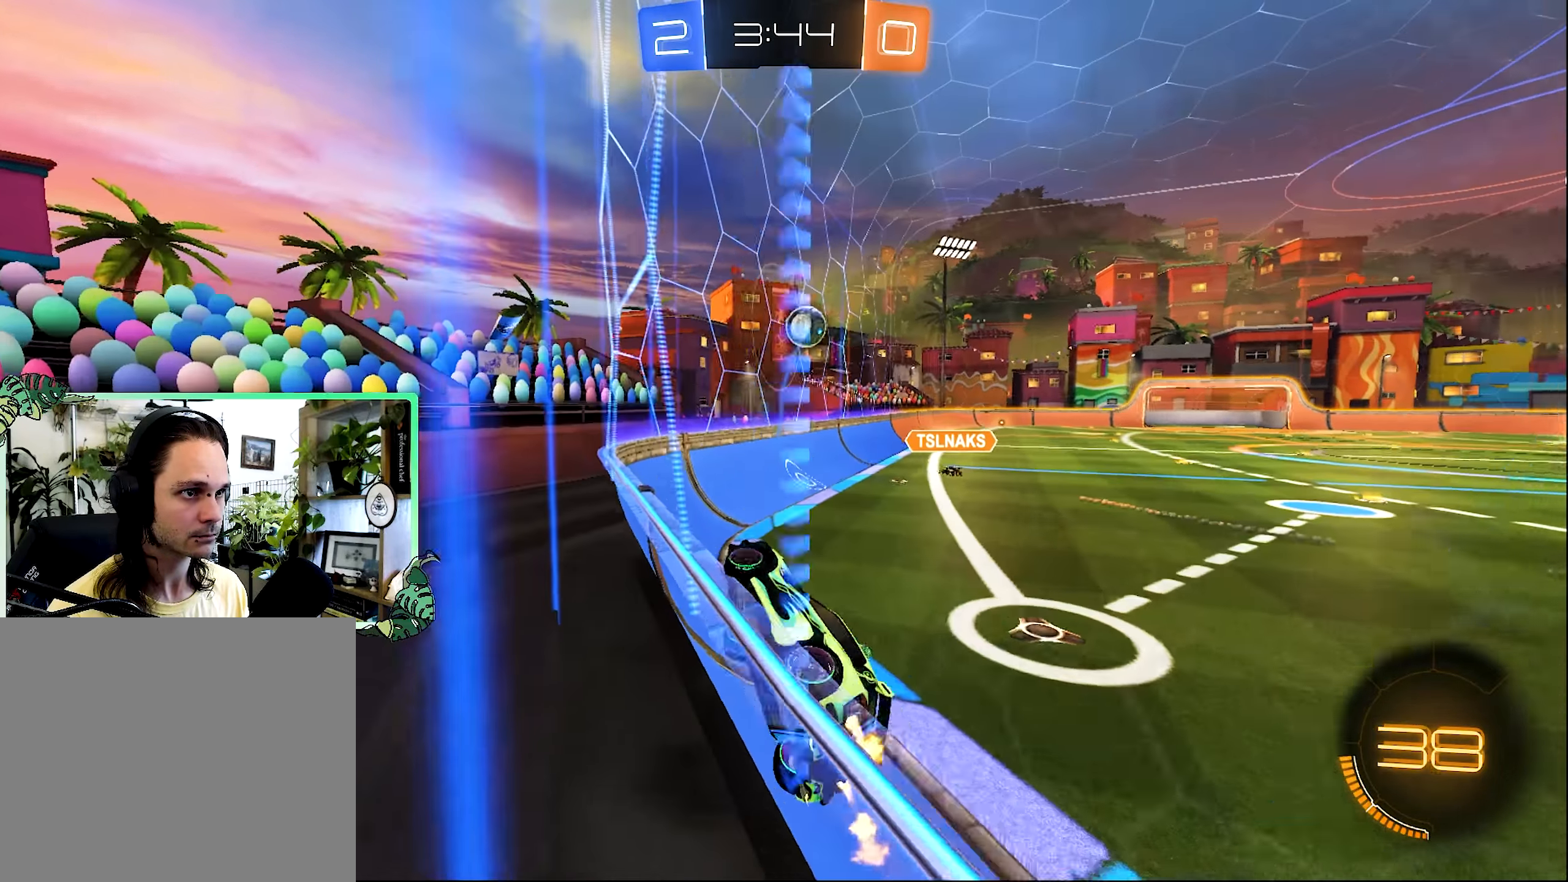
{"dt_ms": 500, "buttons": ["R2"], "left_stick": "center", "right_stick": "center", "events": [[50, "left_stick", "center"], [183, "B", "up"]]}
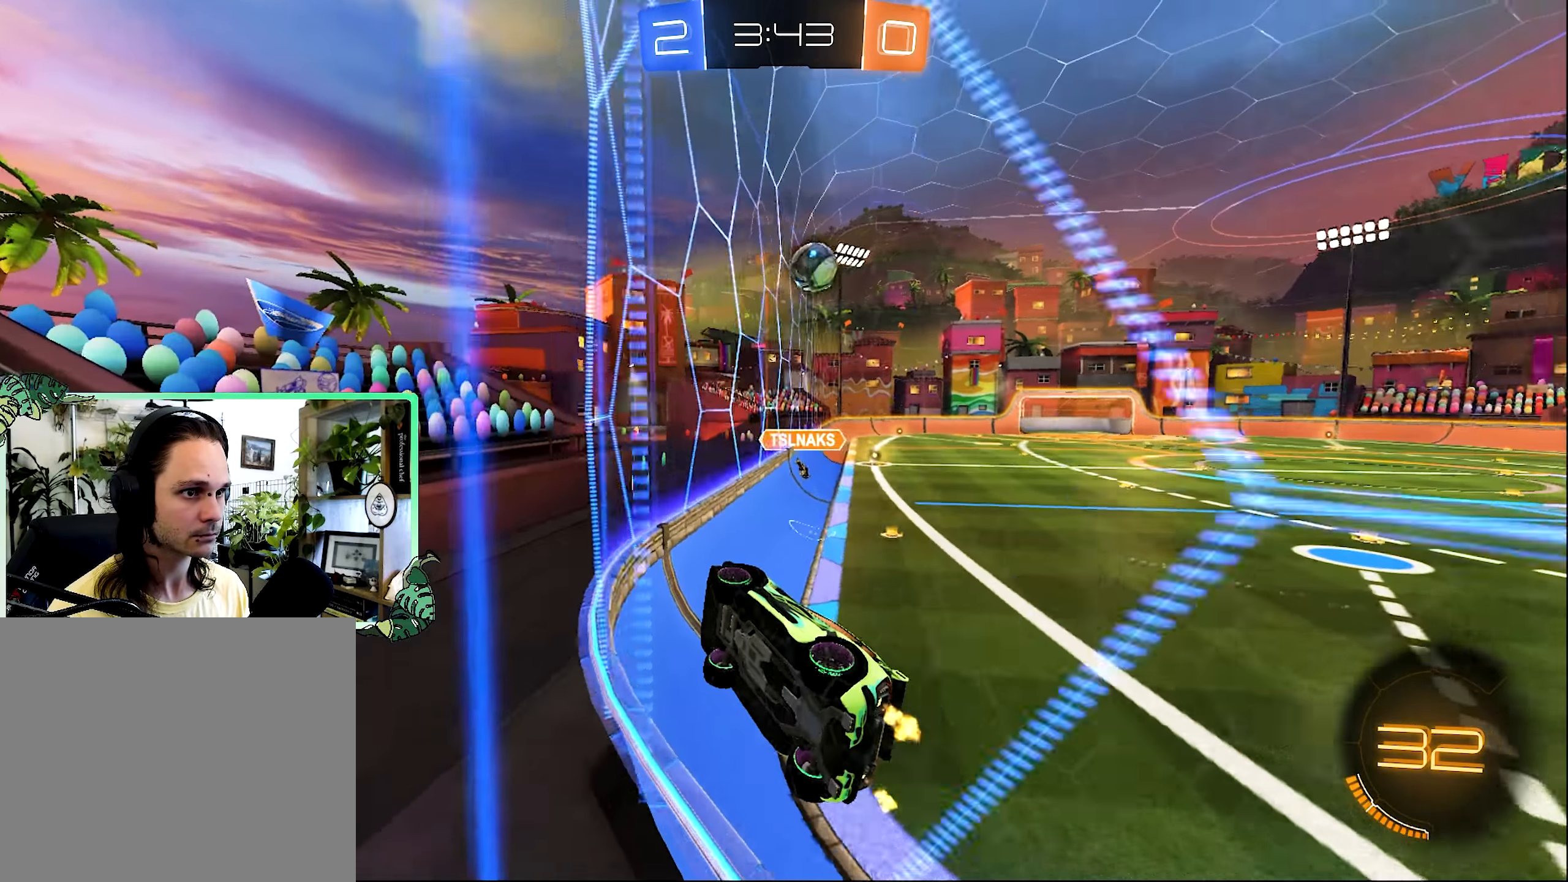
{"dt_ms": 500, "buttons": ["L1", "R2"], "left_stick": "right", "right_stick": "center", "events": [[250, "left_stick", "right"], [333, "L1", "down"]]}
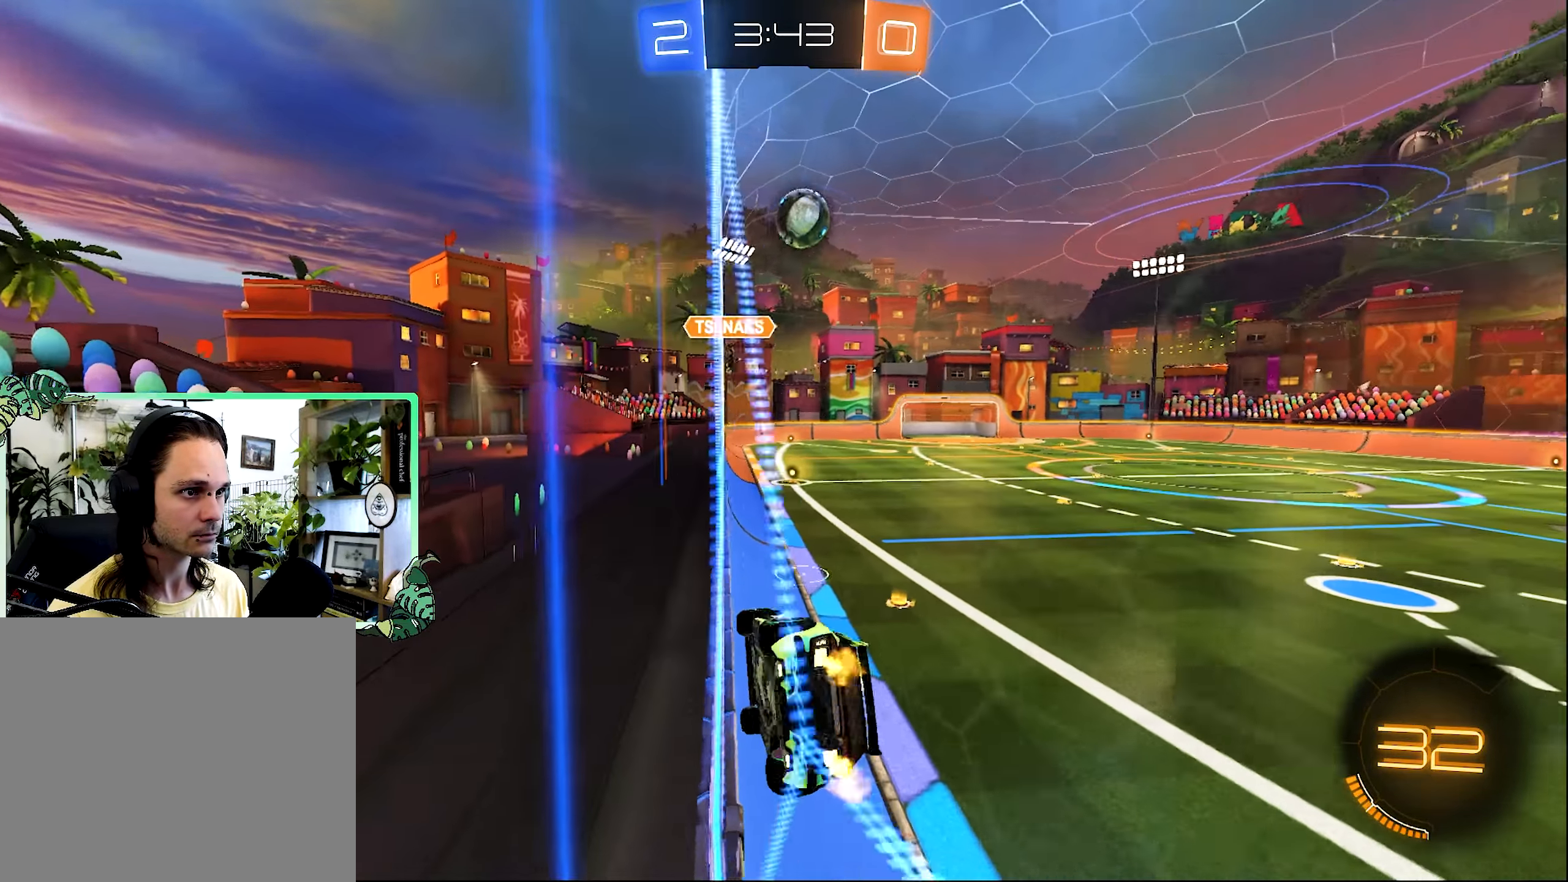
{"dt_ms": 500, "buttons": ["B", "R2"], "left_stick": "right", "right_stick": "center", "events": [[50, "L1", "up"], [417, "B", "down"]]}
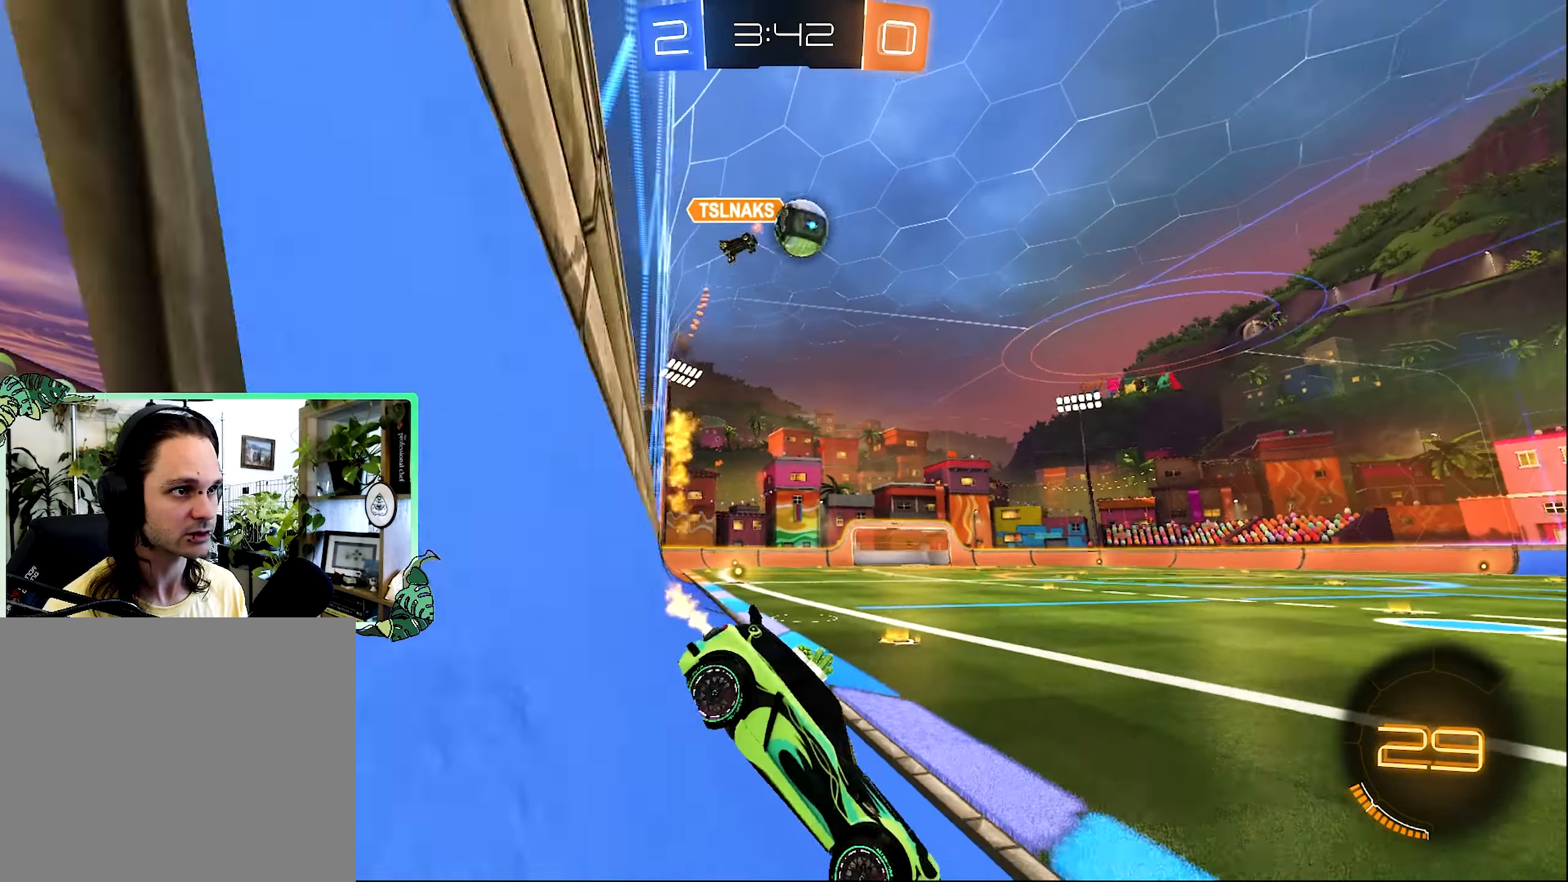
{"dt_ms": 500, "buttons": ["B", "R2"], "left_stick": "left", "right_stick": "center", "events": [[417, "left_stick", "center"], [483, "left_stick", "left"]]}
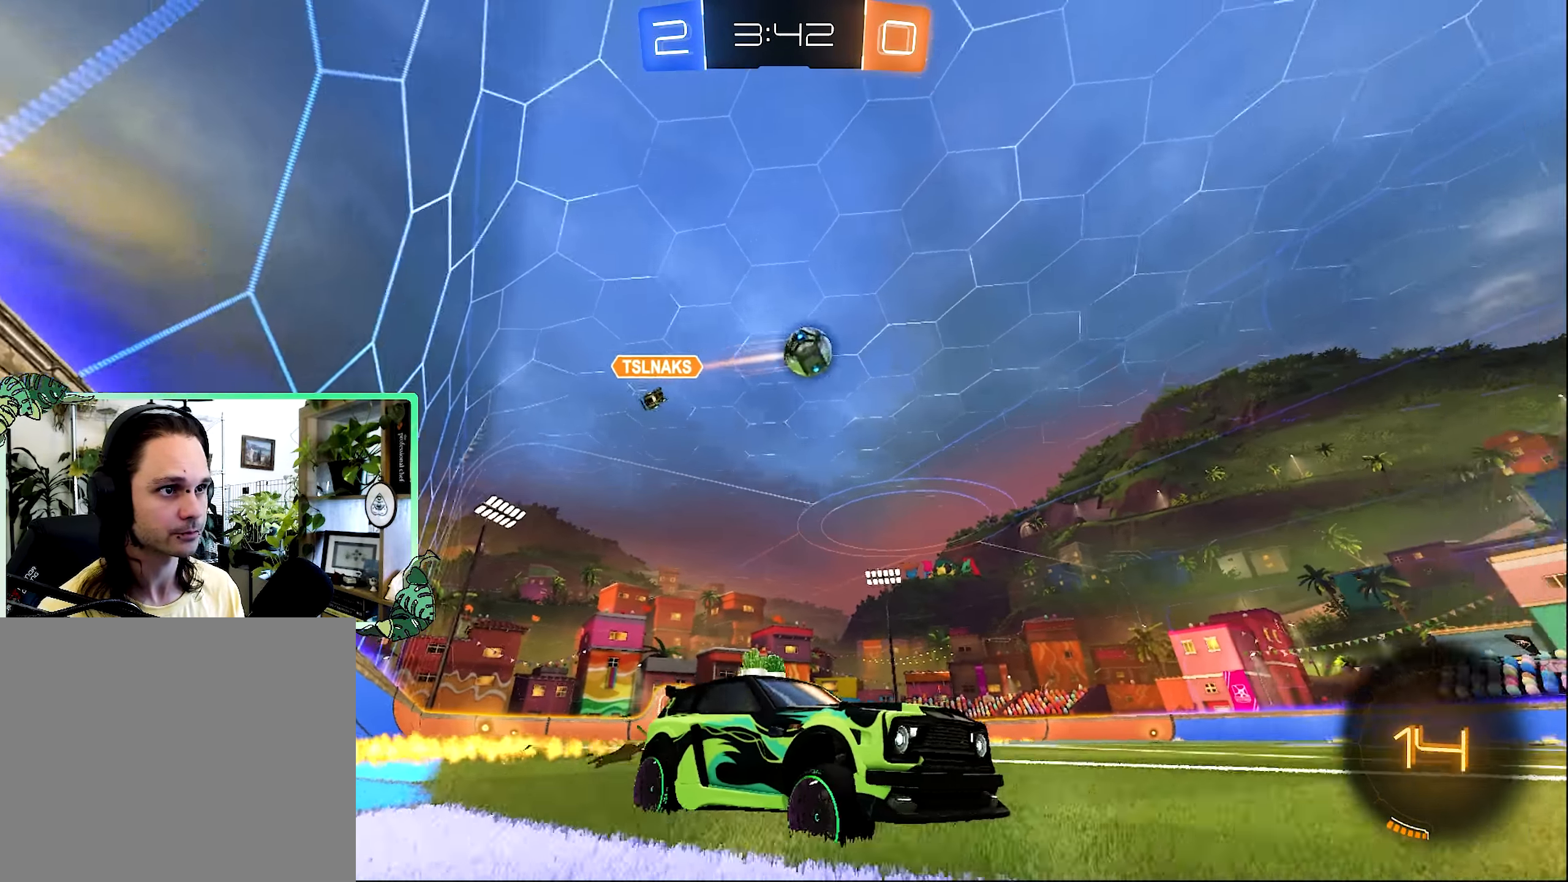
{"dt_ms": 500, "buttons": ["B", "R2"], "left_stick": "center", "right_stick": "center", "events": [[283, "left_stick", "up-left"], [450, "left_stick", "center"]]}
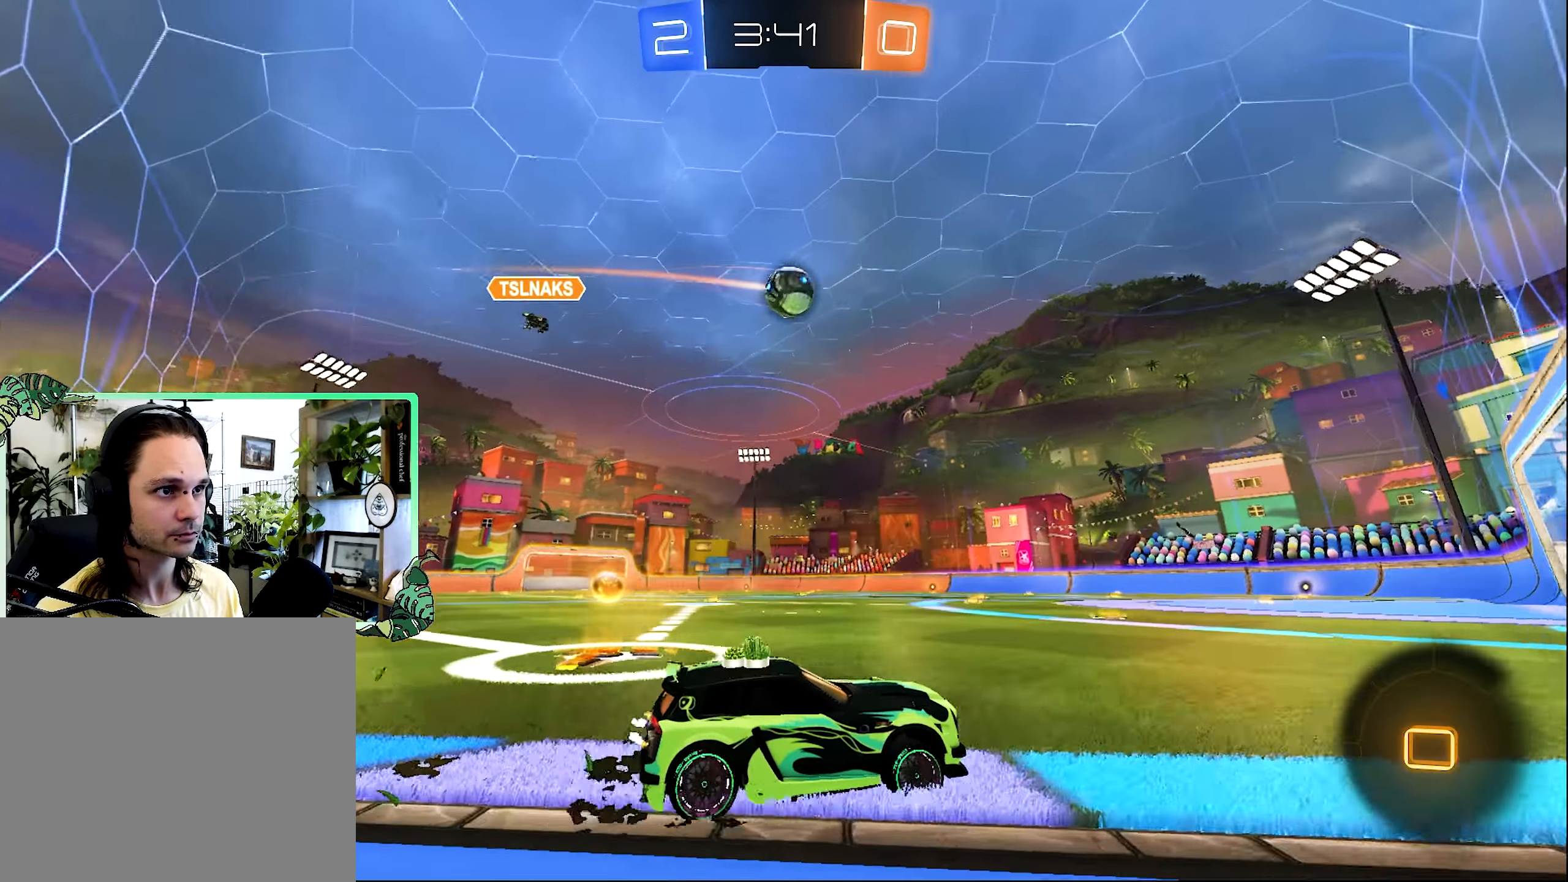
{"dt_ms": 500, "buttons": ["B", "R2"], "left_stick": "up-left", "right_stick": "center", "events": [[433, "left_stick", "up-left"]]}
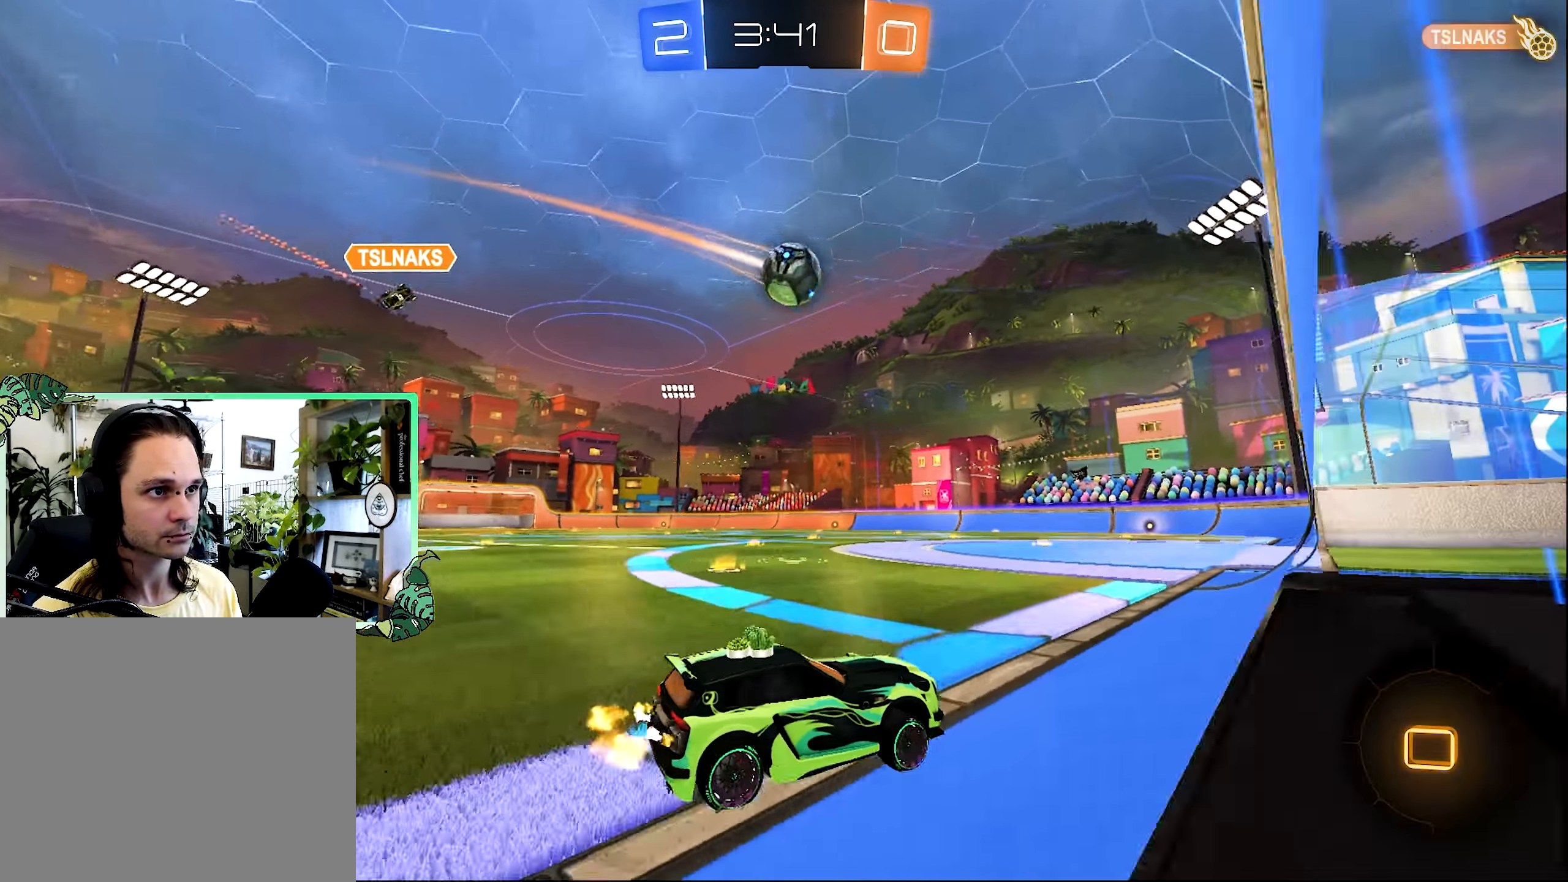
{"dt_ms": 500, "buttons": ["B", "R2"], "left_stick": "center", "right_stick": "center", "events": [[50, "left_stick", "center"]]}
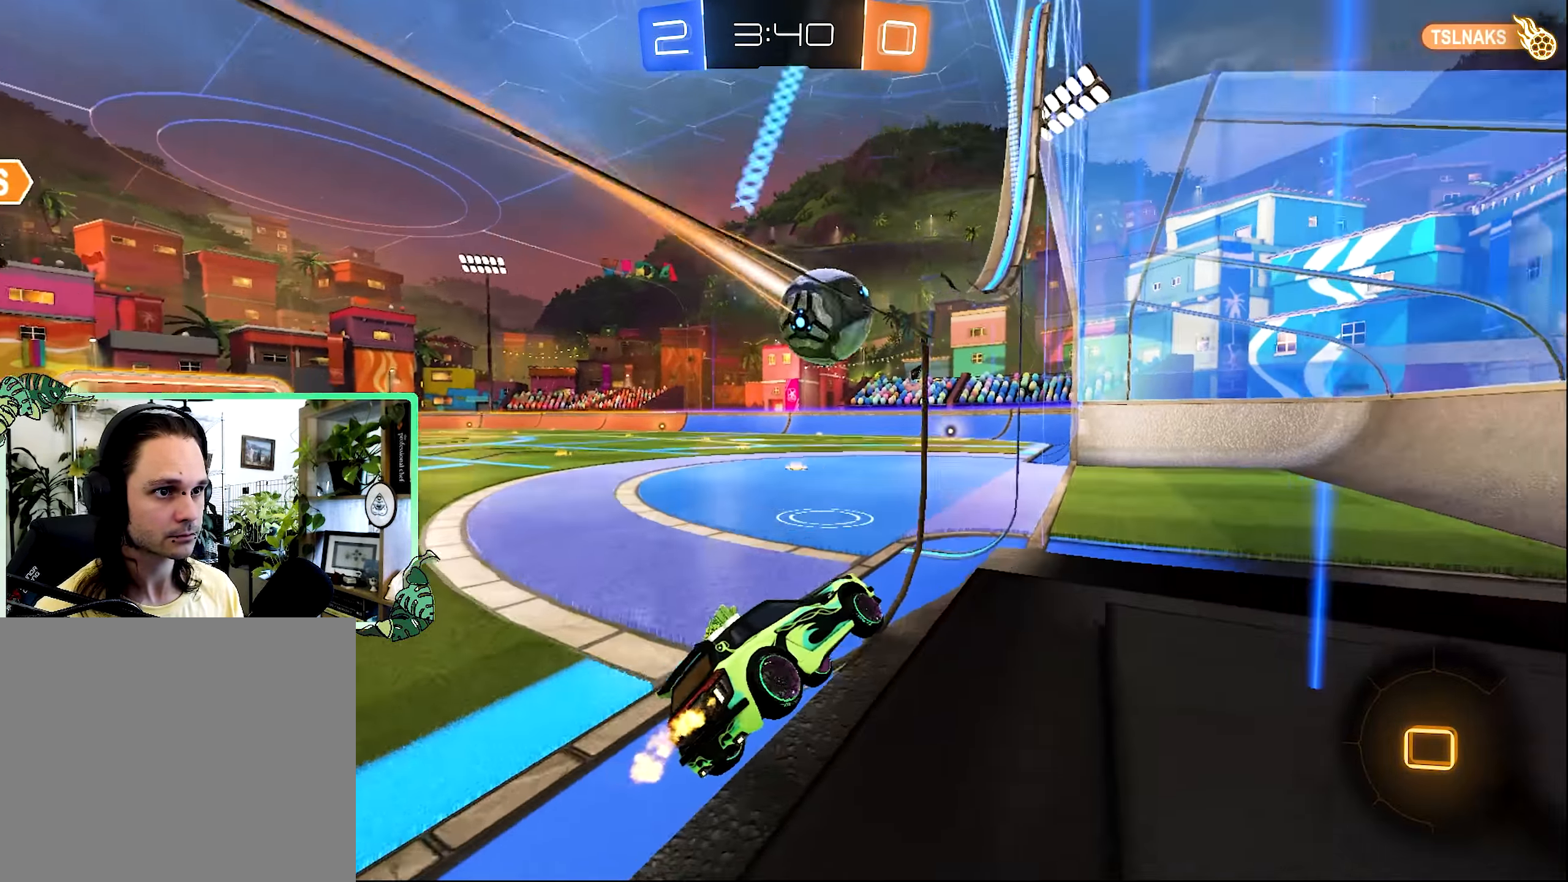
{"dt_ms": 500, "buttons": ["Y", "R1"], "left_stick": "center", "right_stick": "center", "events": [[150, "B", "up"], [250, "left_stick", "left"], [333, "R1", "down"], [333, "left_stick", "center"], [350, "Y", "down"], [483, "R2", "up"]]}
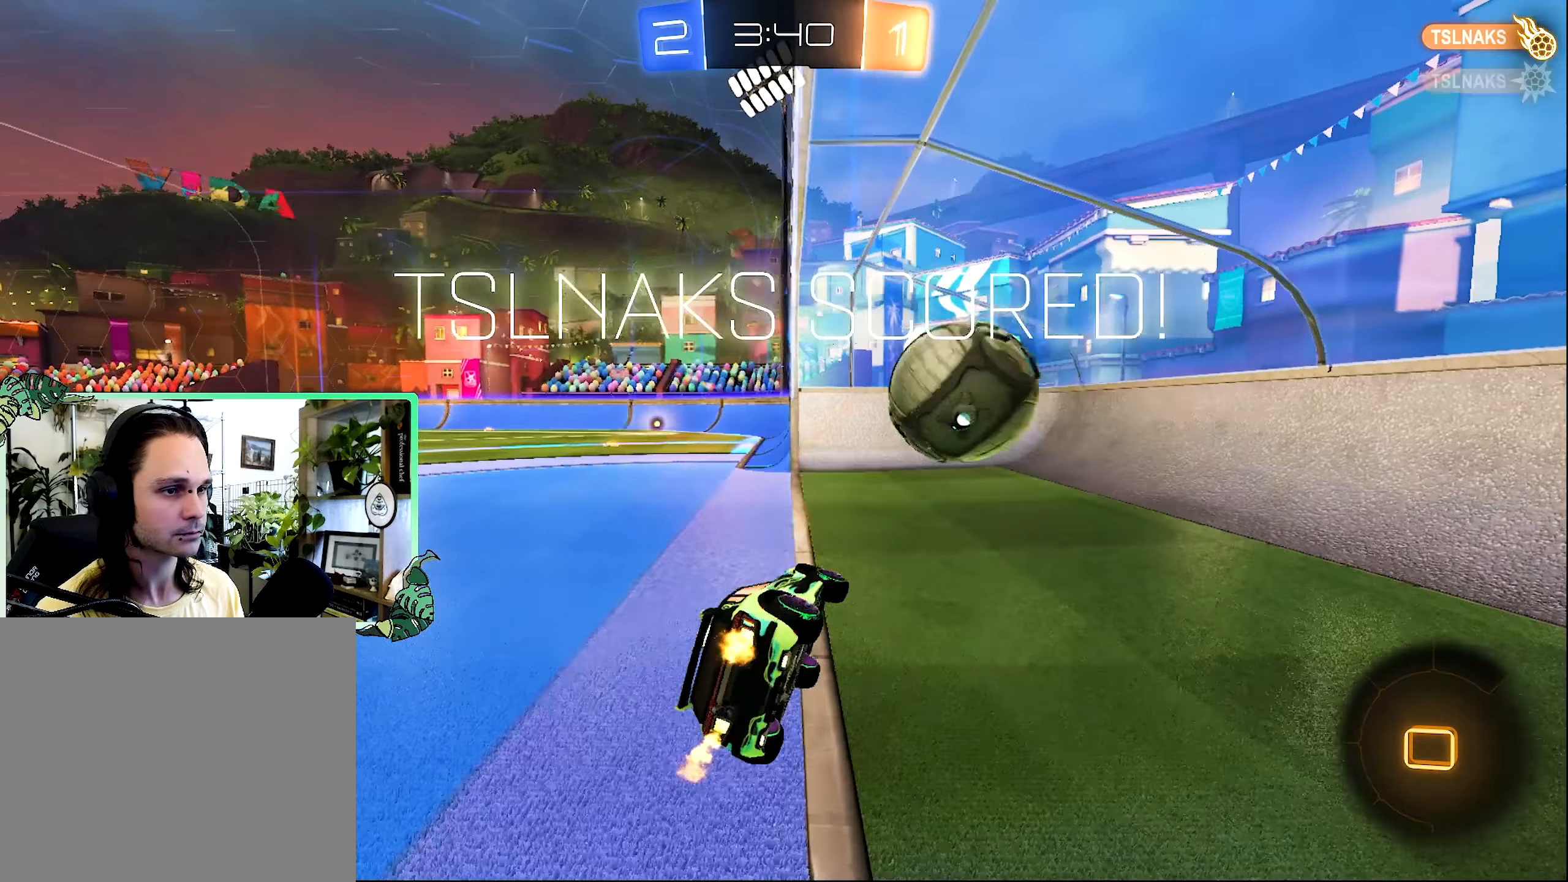
{"dt_ms": 500, "buttons": [], "left_stick": "center", "right_stick": "center", "events": [[33, "R1", "up"], [33, "Y", "up"]]}
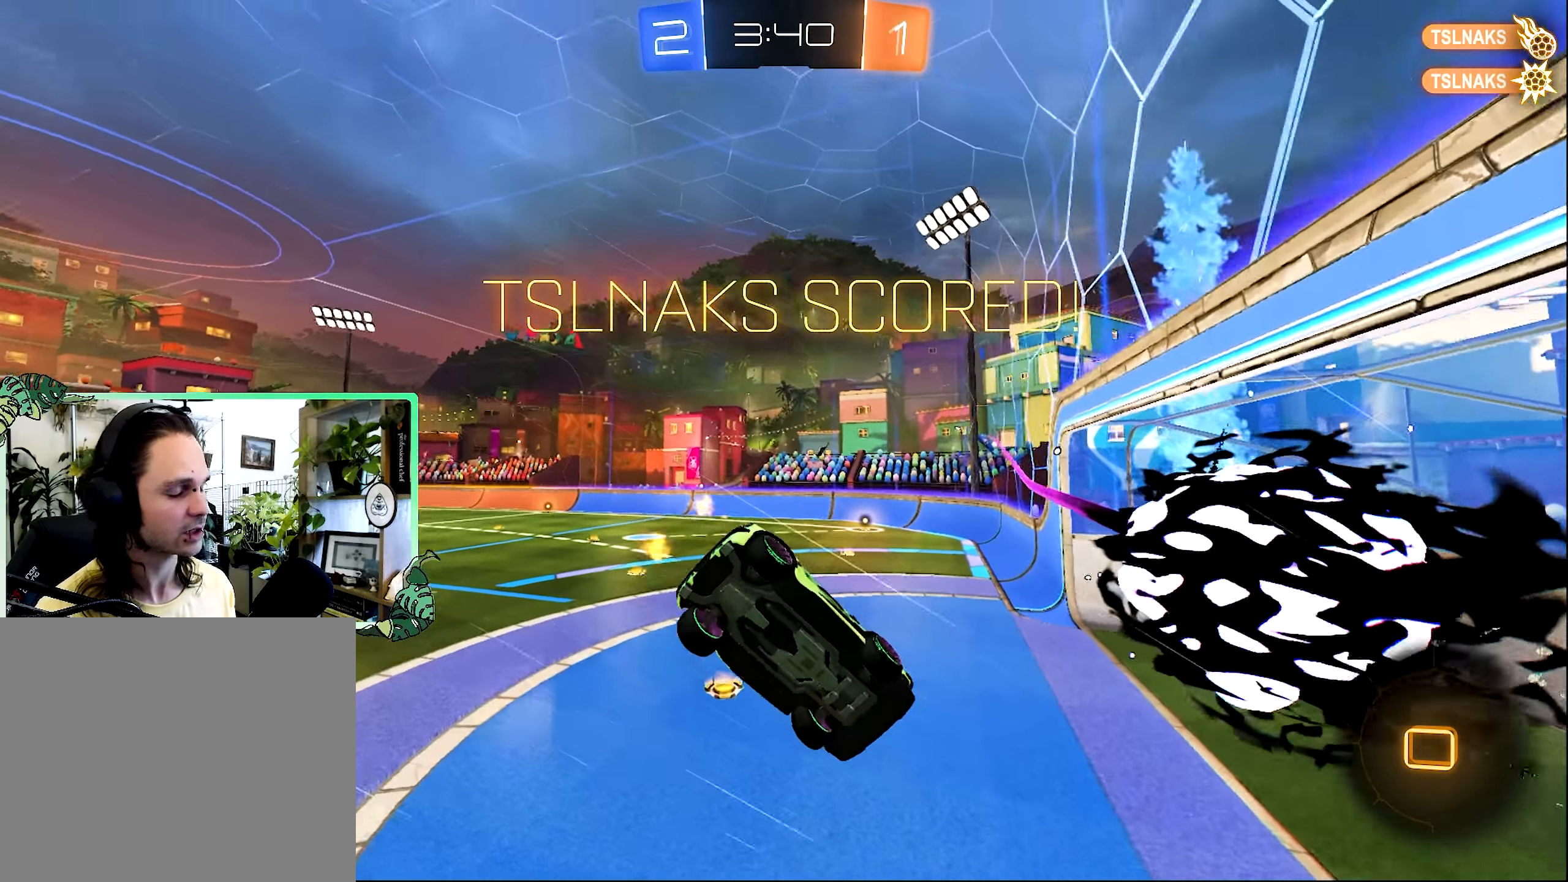
{"dt_ms": 500, "buttons": ["R1"], "left_stick": "center", "right_stick": "center", "events": [[350, "R1", "down"]]}
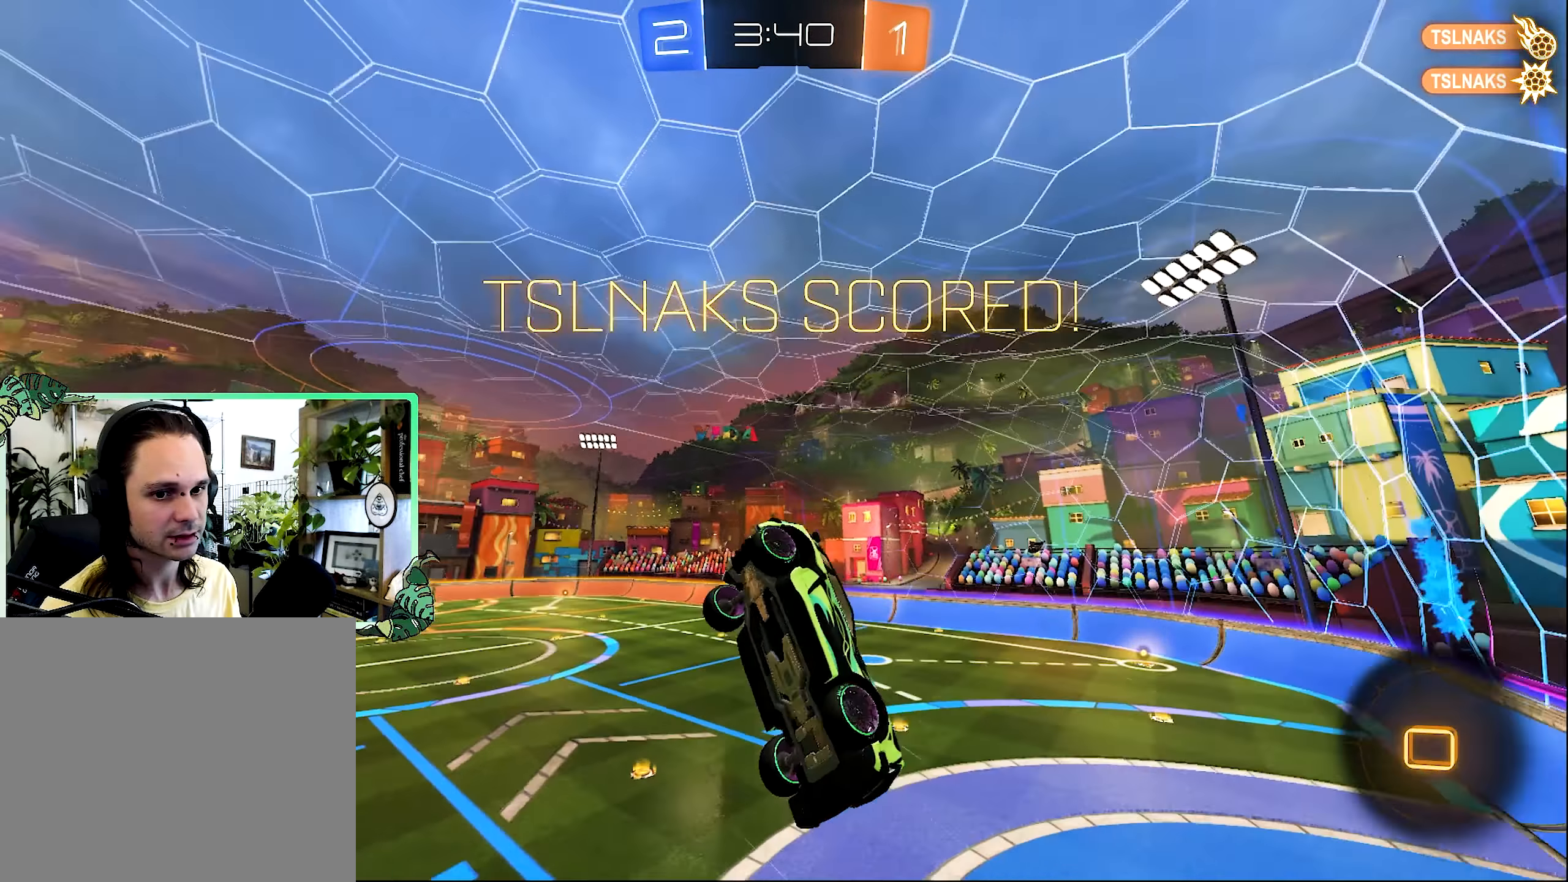
{"dt_ms": 500, "buttons": [], "left_stick": "center", "right_stick": "center", "events": [[200, "R1", "up"]]}